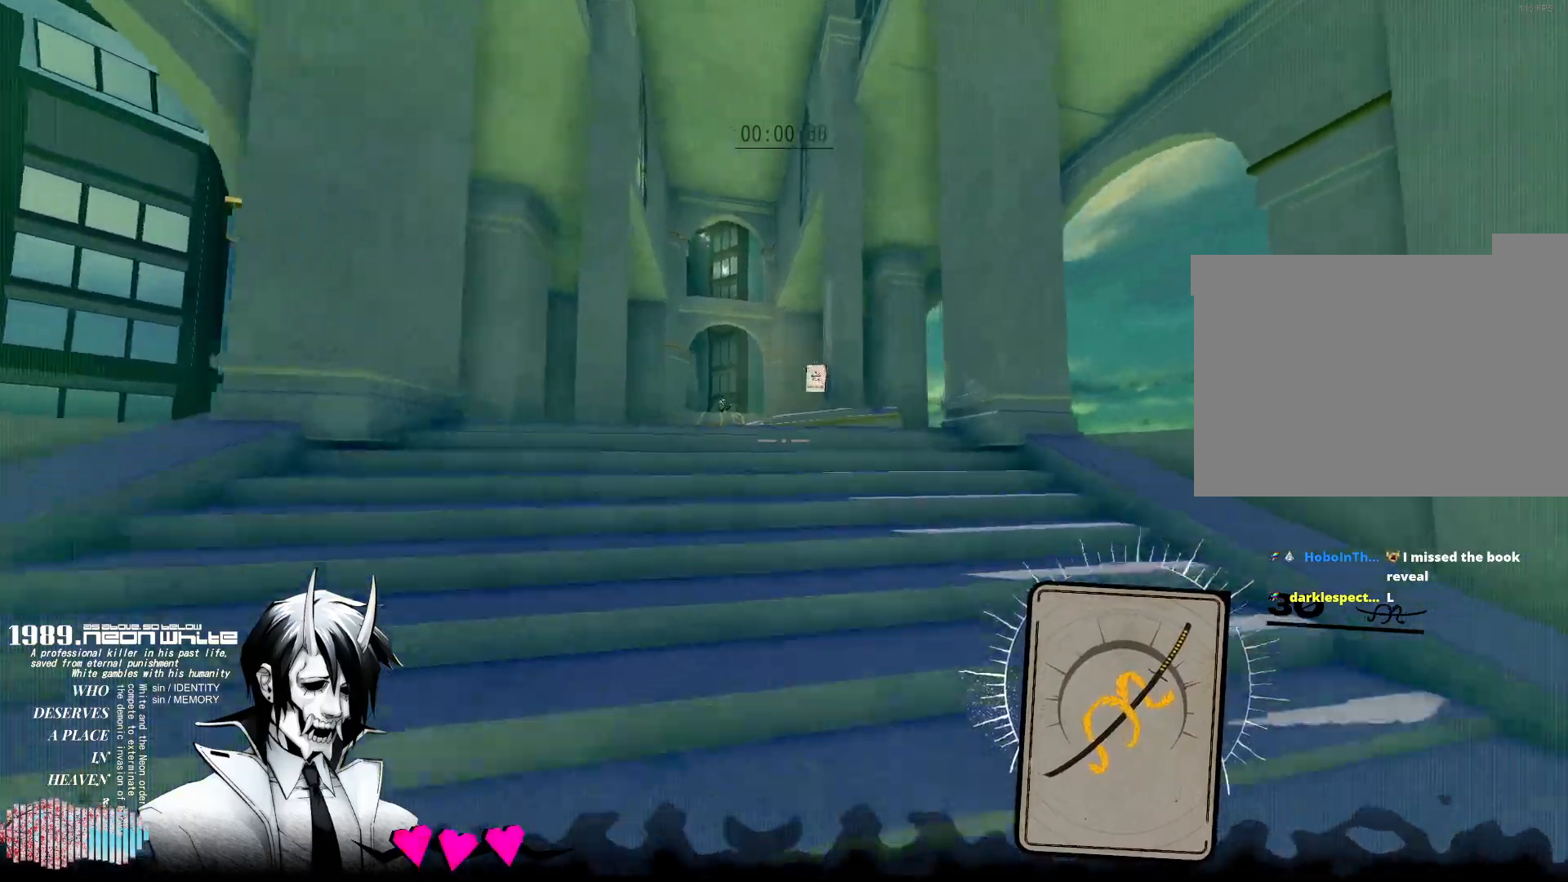
Gameplay with keyboard and mouse; each line is a JSON object with the keys and mouse buttons held at the frame after it. "events" lists presses ("down") and releases ("up") of "1", "2", "3", "4", "5", "a", "alt", "c", "caps_lock", "ctrl", "d", "e", "f", "g", "q", "r", "s", "shift", "space", "t", "tab", "v", "w", "x", "z", "mouse_left", "mouse_wheel" and "mouse_right" between this image and that frame as [ms after this image, input, new state], when the widget could be followed in between. "mouse_left", "mouse_wheel", "mouse_right" = the "left", "wheel", "right" buttons of the "mouse" list. No other keys are recorded. "wheel" means that the mouse wheel is clicked or scrolled. Not read: mouse_move.
{"keys": ["w"], "mouse": [], "events": []}
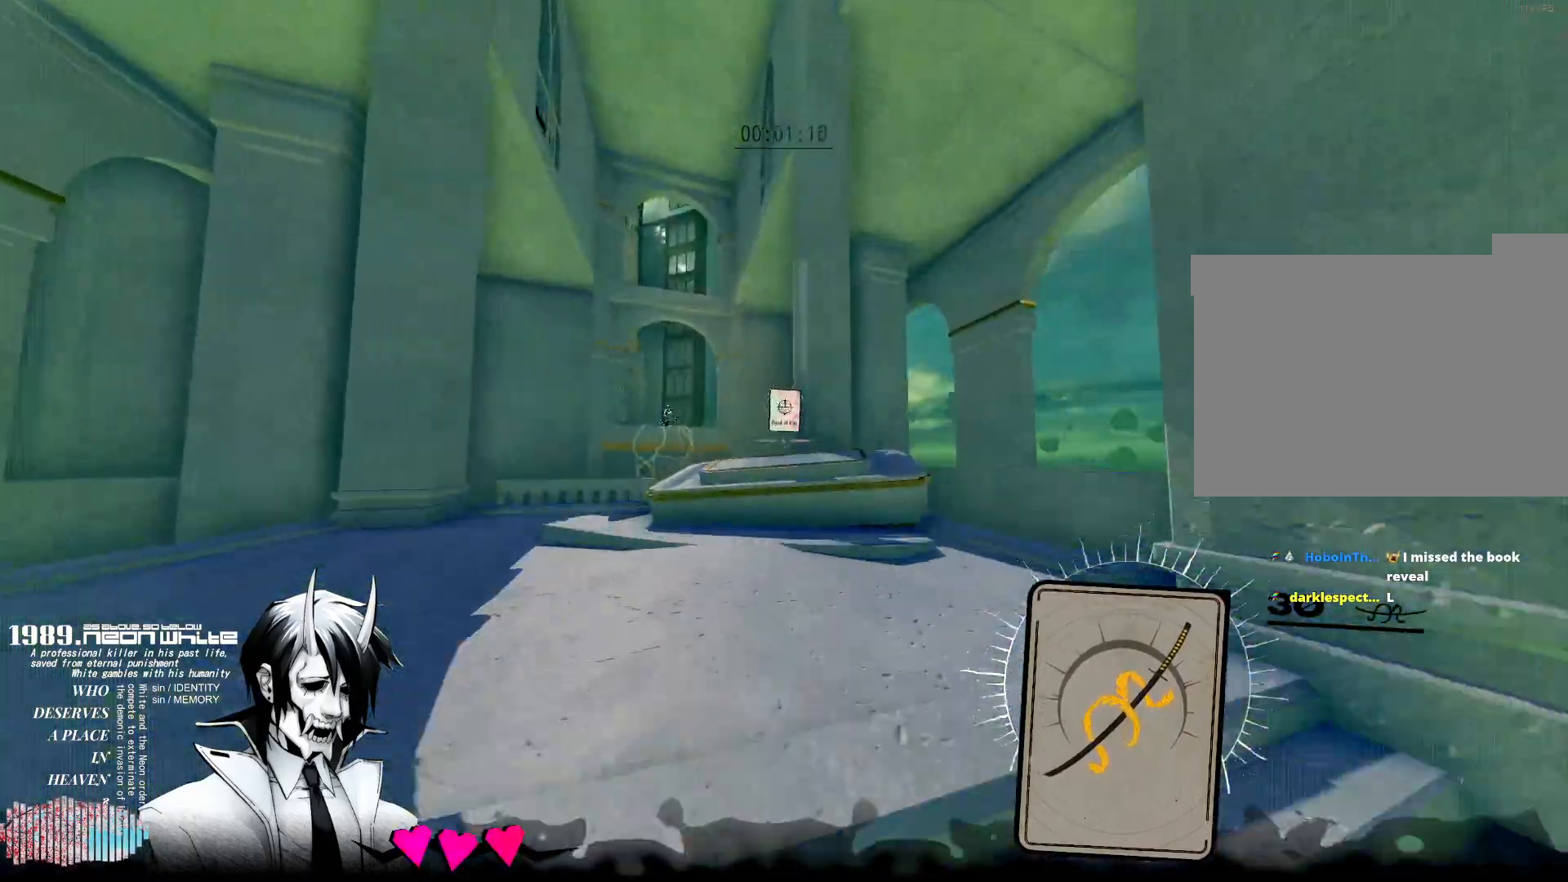
{"keys": ["w"], "mouse": [], "events": []}
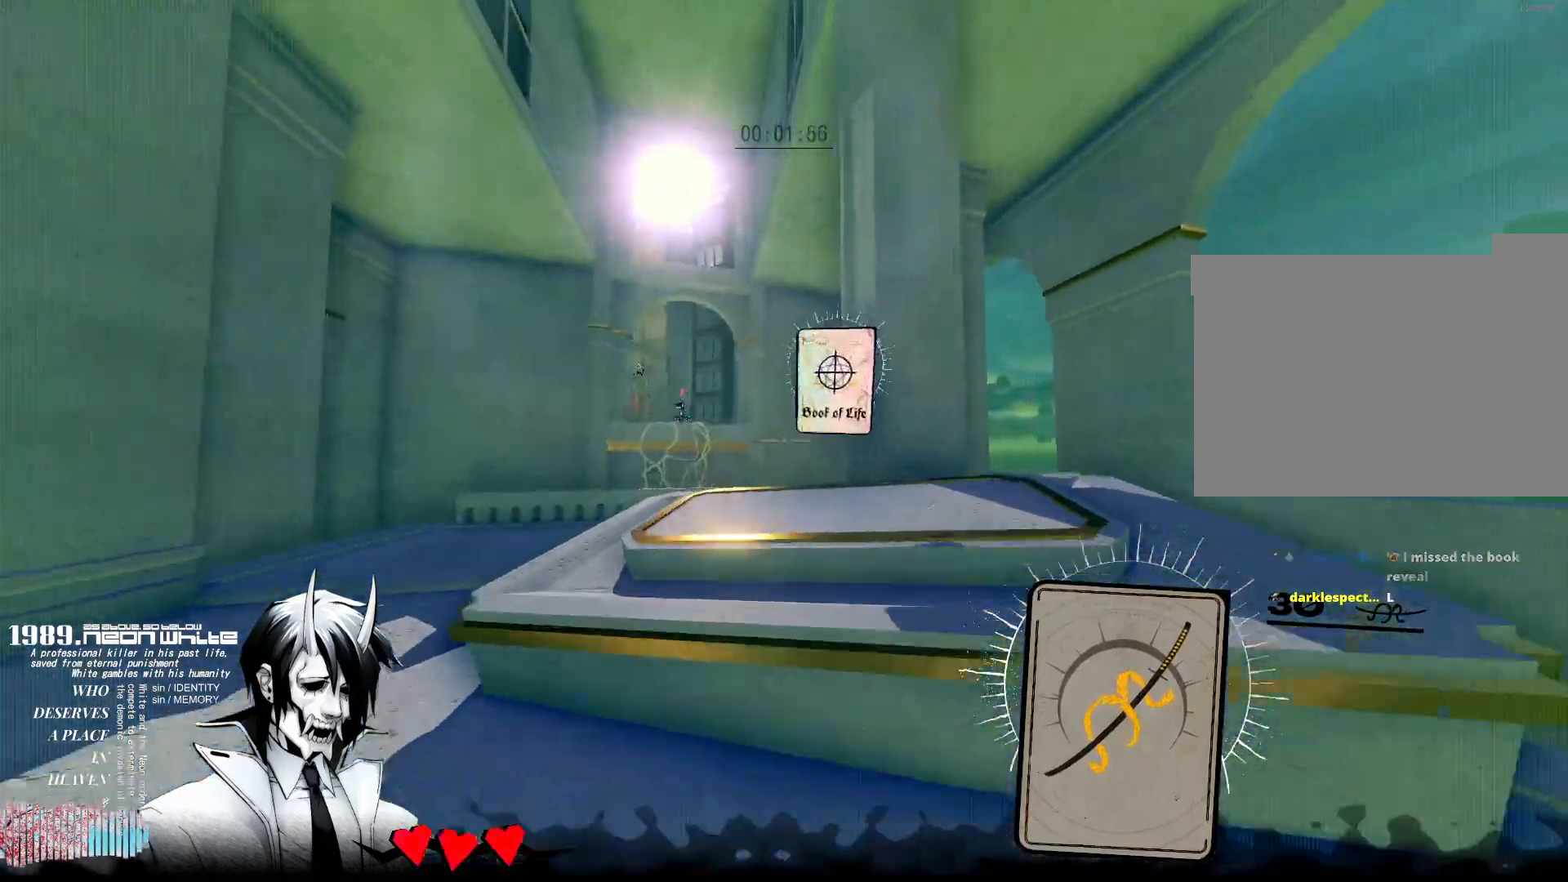
{"keys": ["w"], "mouse": [], "events": [[17, "space", "down"], [300, "space", "up"]]}
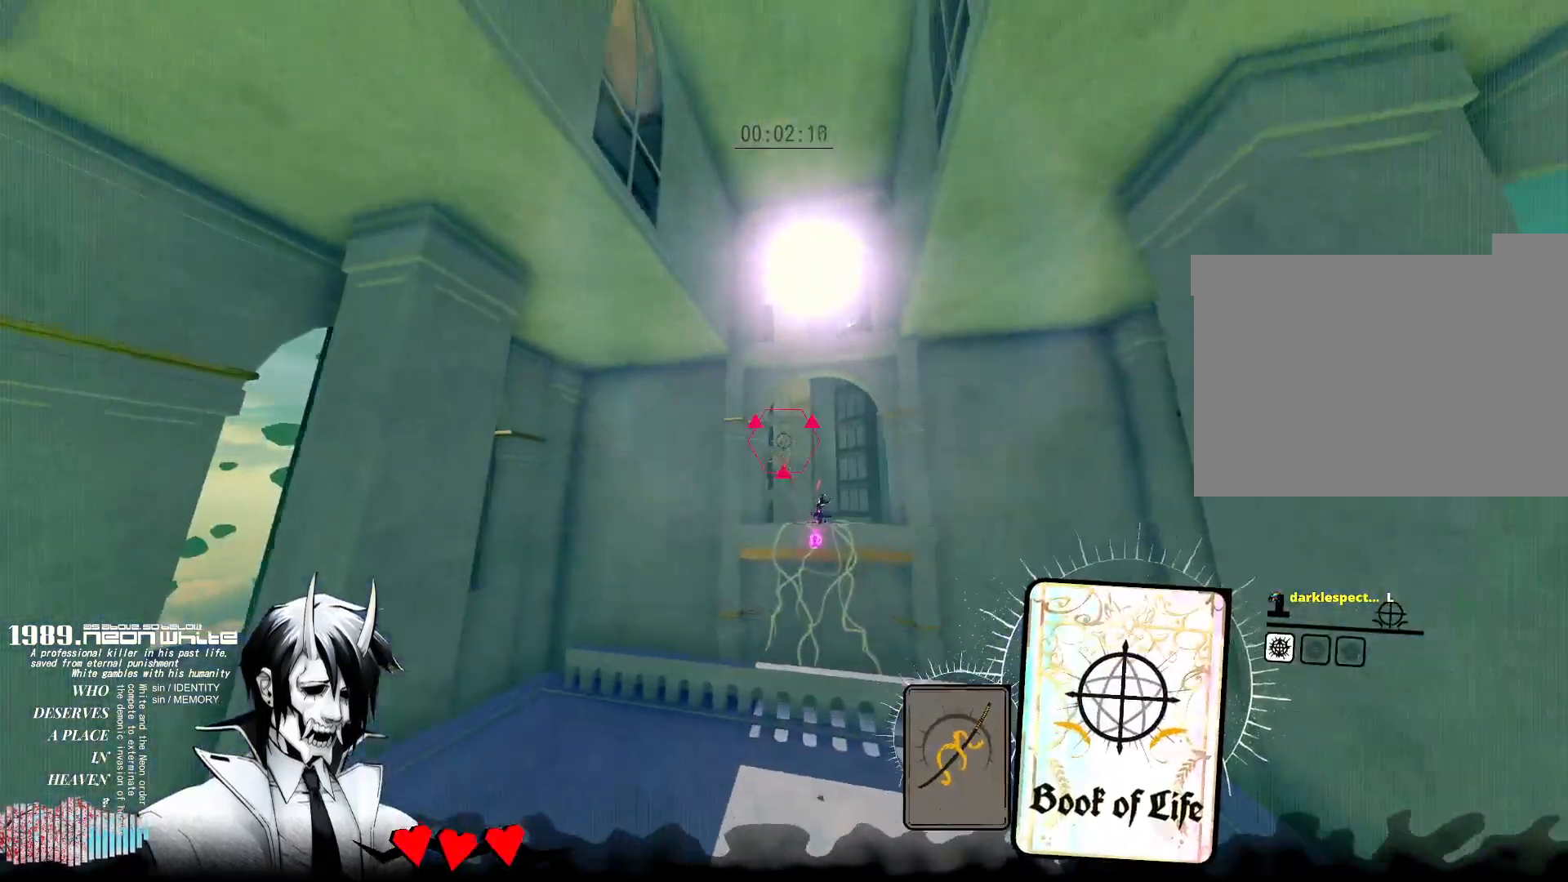
{"keys": ["w"], "mouse": [], "events": [[83, "mouse_right", "down"], [300, "mouse_right", "up"]]}
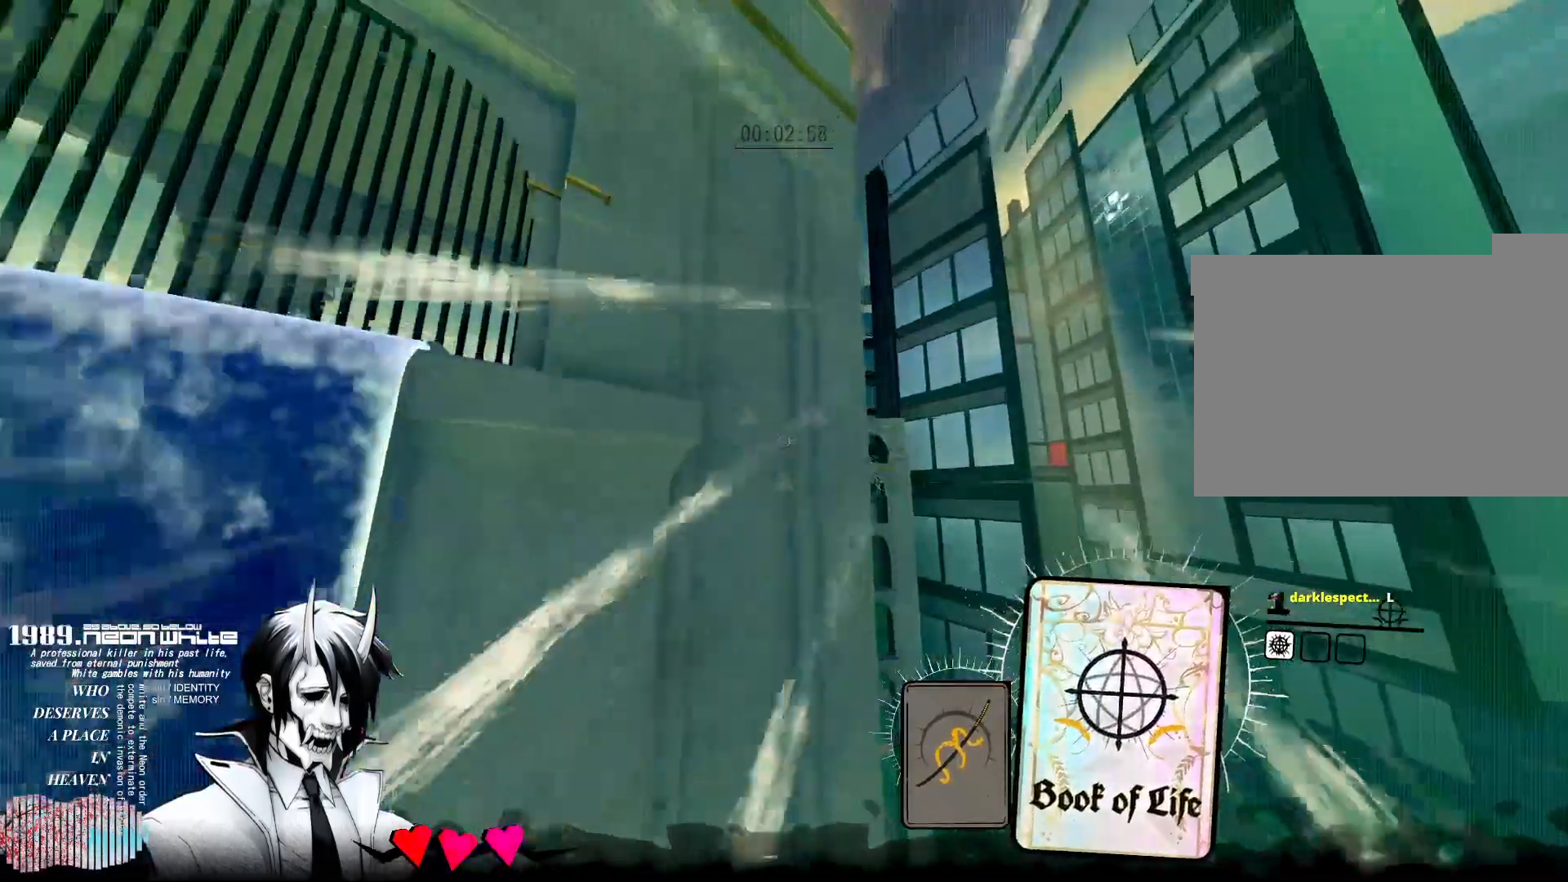
{"keys": ["w"], "mouse": [], "events": []}
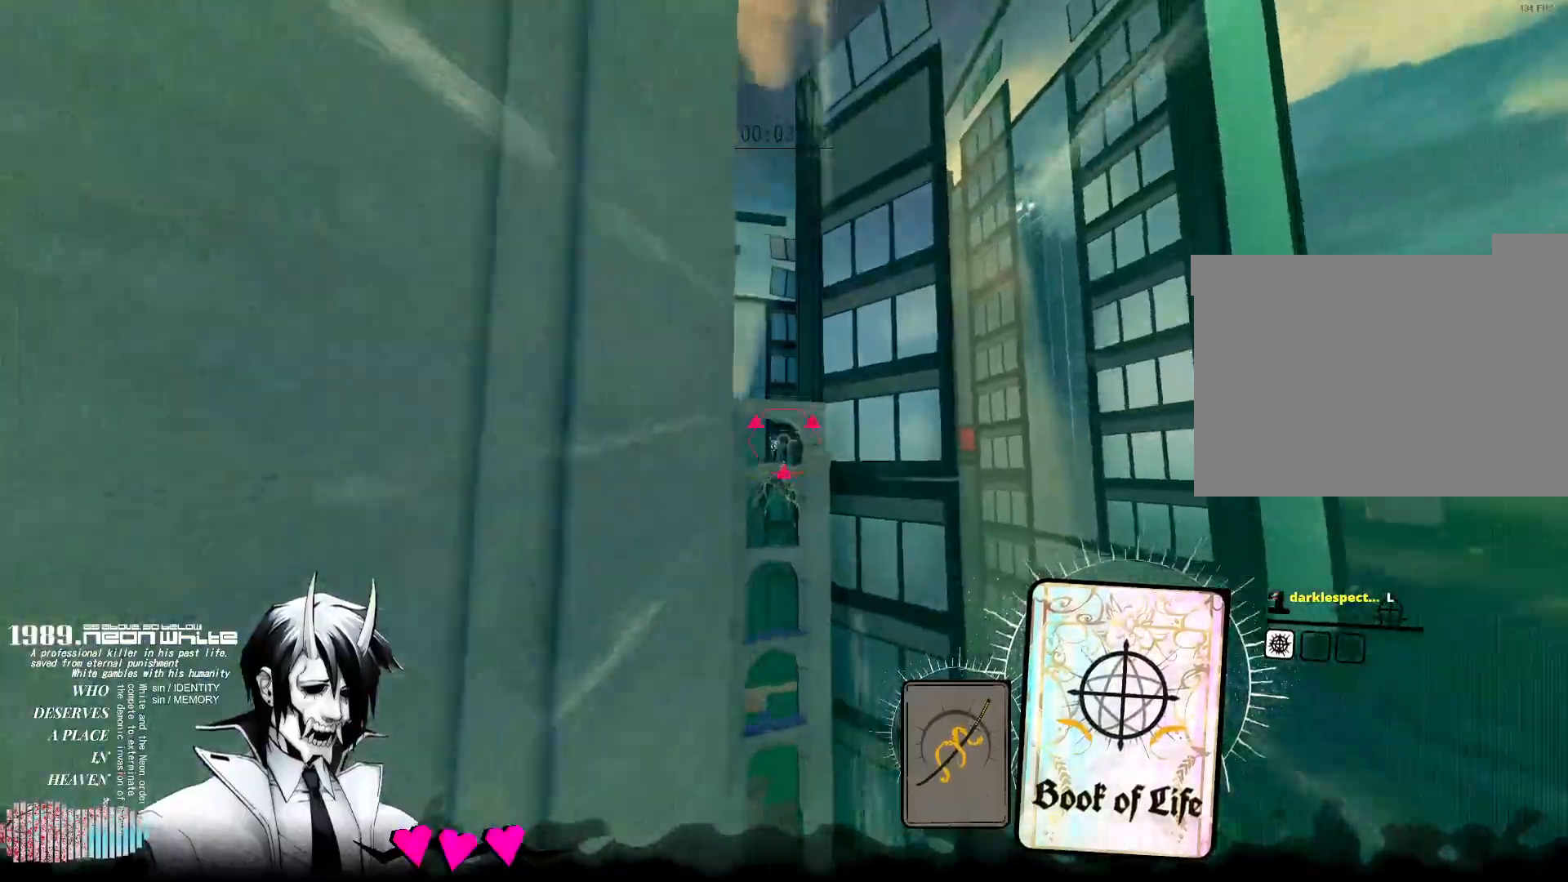
{"keys": ["w"], "mouse": [], "events": [[17, "mouse_right", "down"], [250, "mouse_right", "up"]]}
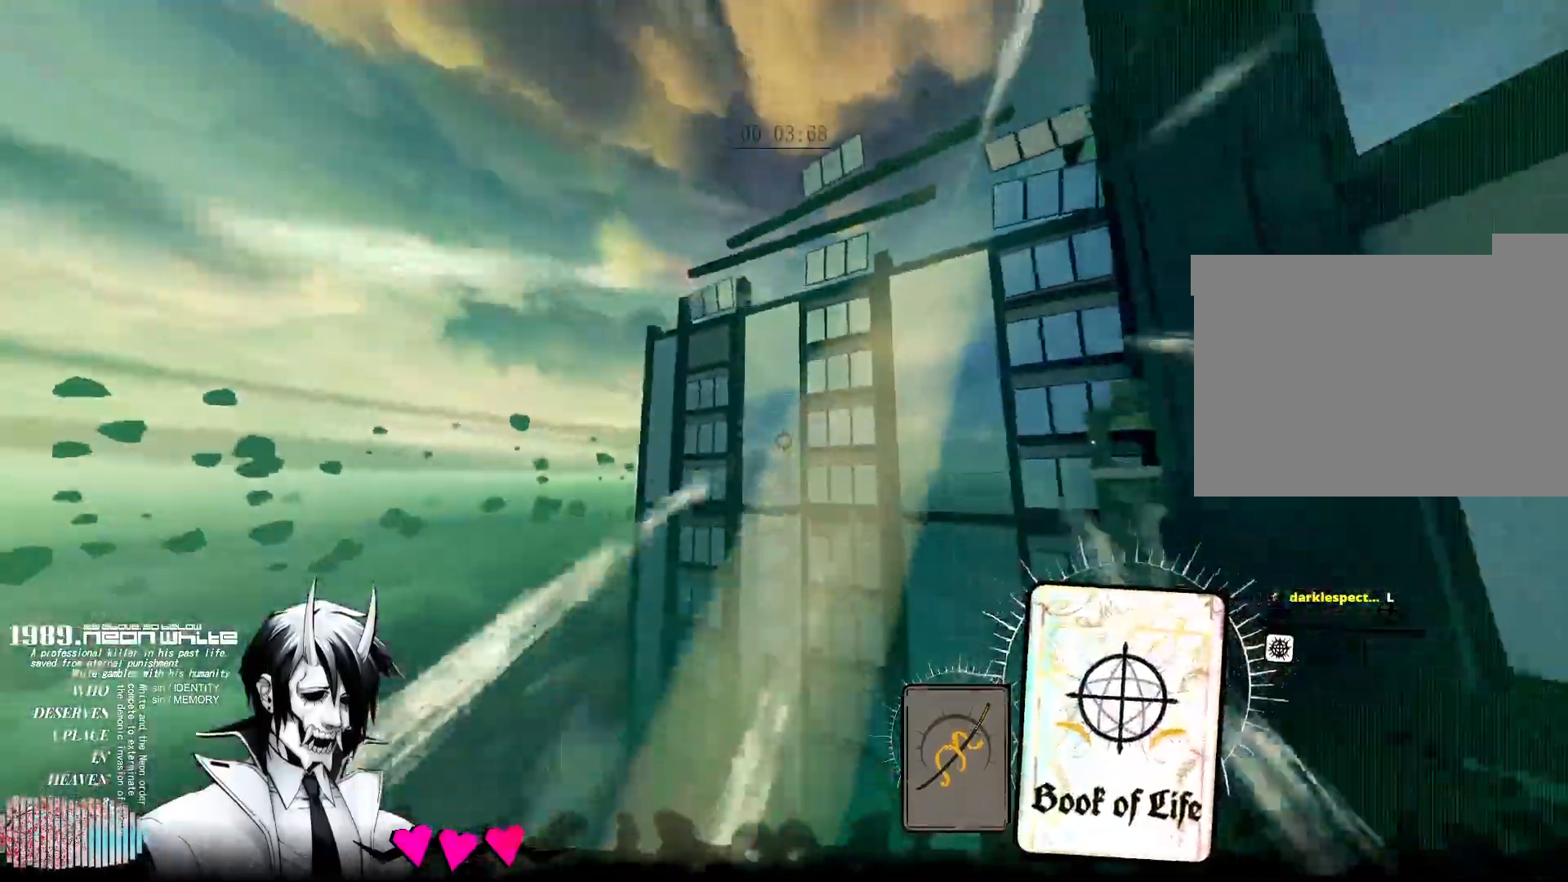
{"keys": ["w"], "mouse": [], "events": [[133, "d", "down"], [367, "d", "up"]]}
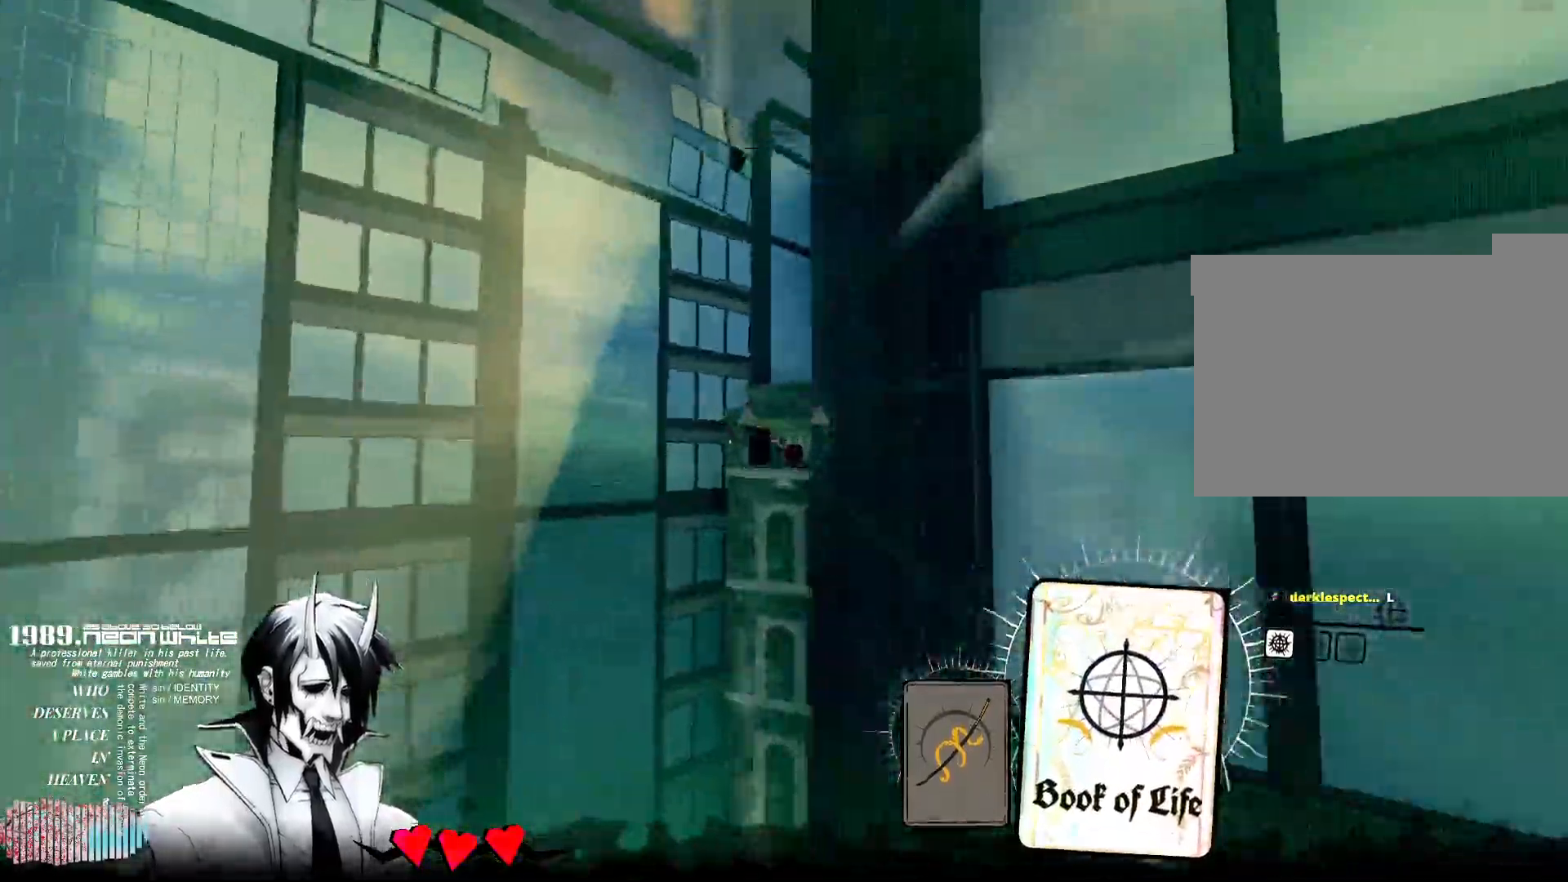
{"keys": ["w"], "mouse": ["right"], "events": [[283, "mouse_right", "down"]]}
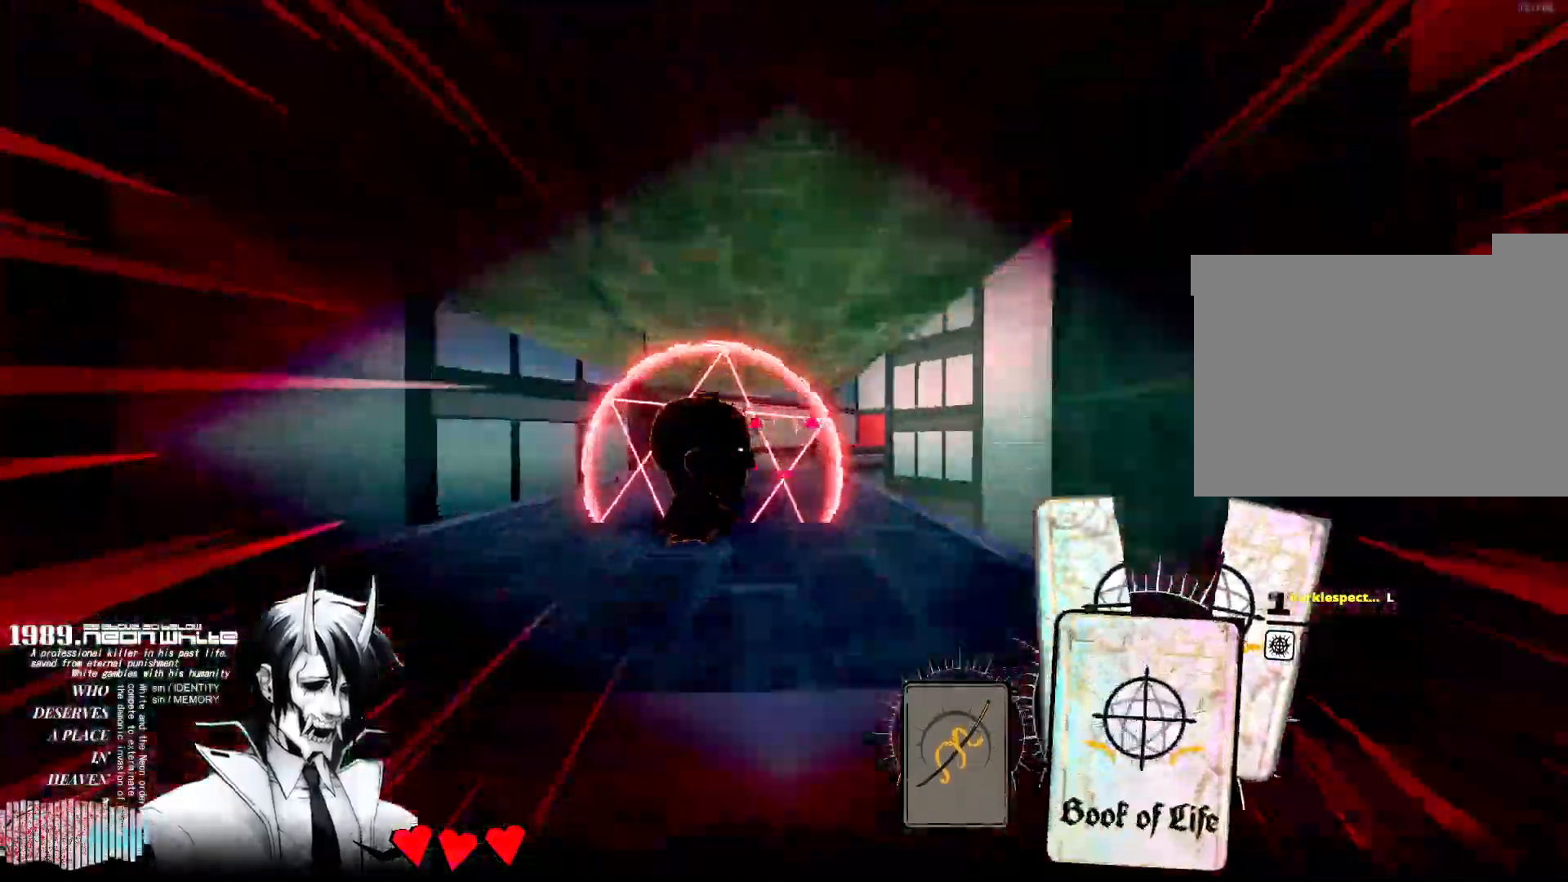
{"keys": ["w"], "mouse": ["right"], "events": [[17, "mouse_right", "up"], [400, "mouse_right", "down"]]}
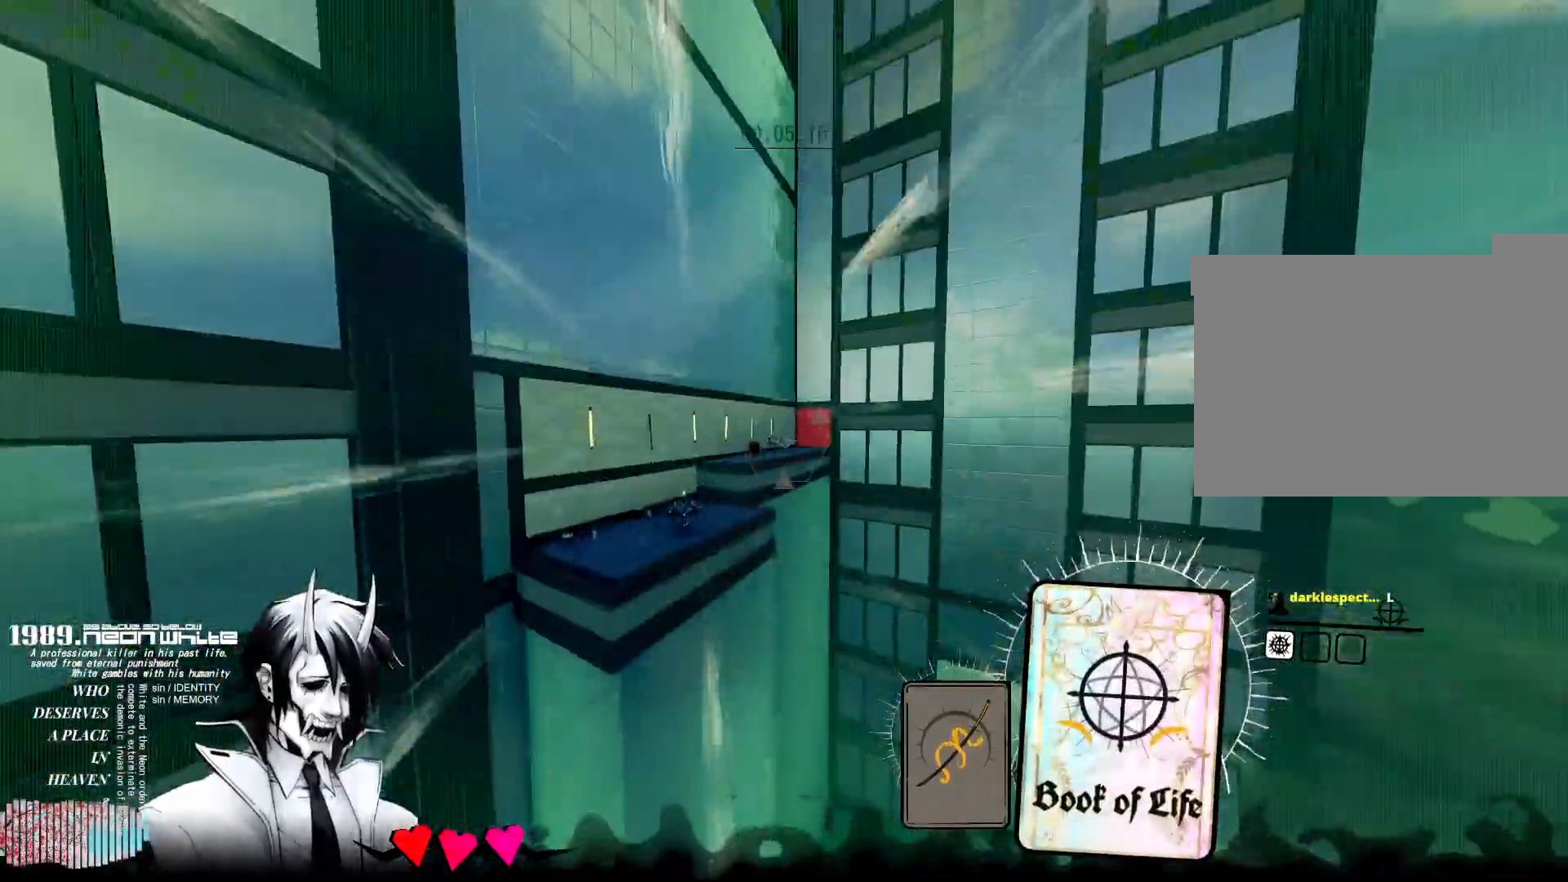
{"keys": ["w"], "mouse": [], "events": [[33, "mouse_right", "up"], [183, "mouse_right", "down"], [317, "mouse_right", "up"]]}
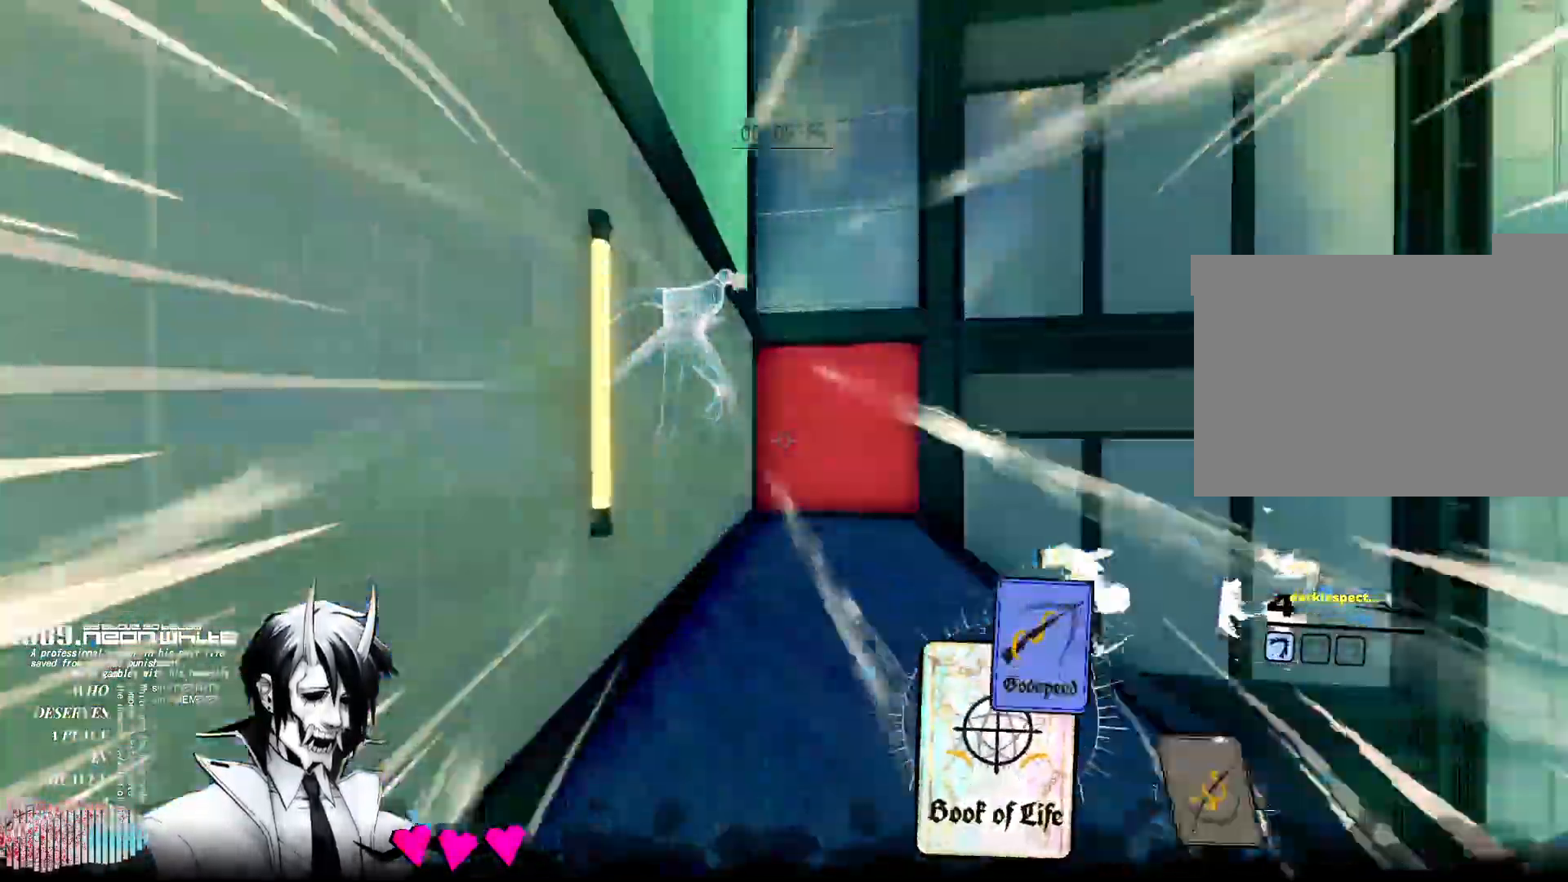
{"keys": ["w"], "mouse": [], "events": [[250, "mouse_right", "down"], [500, "mouse_right", "up"]]}
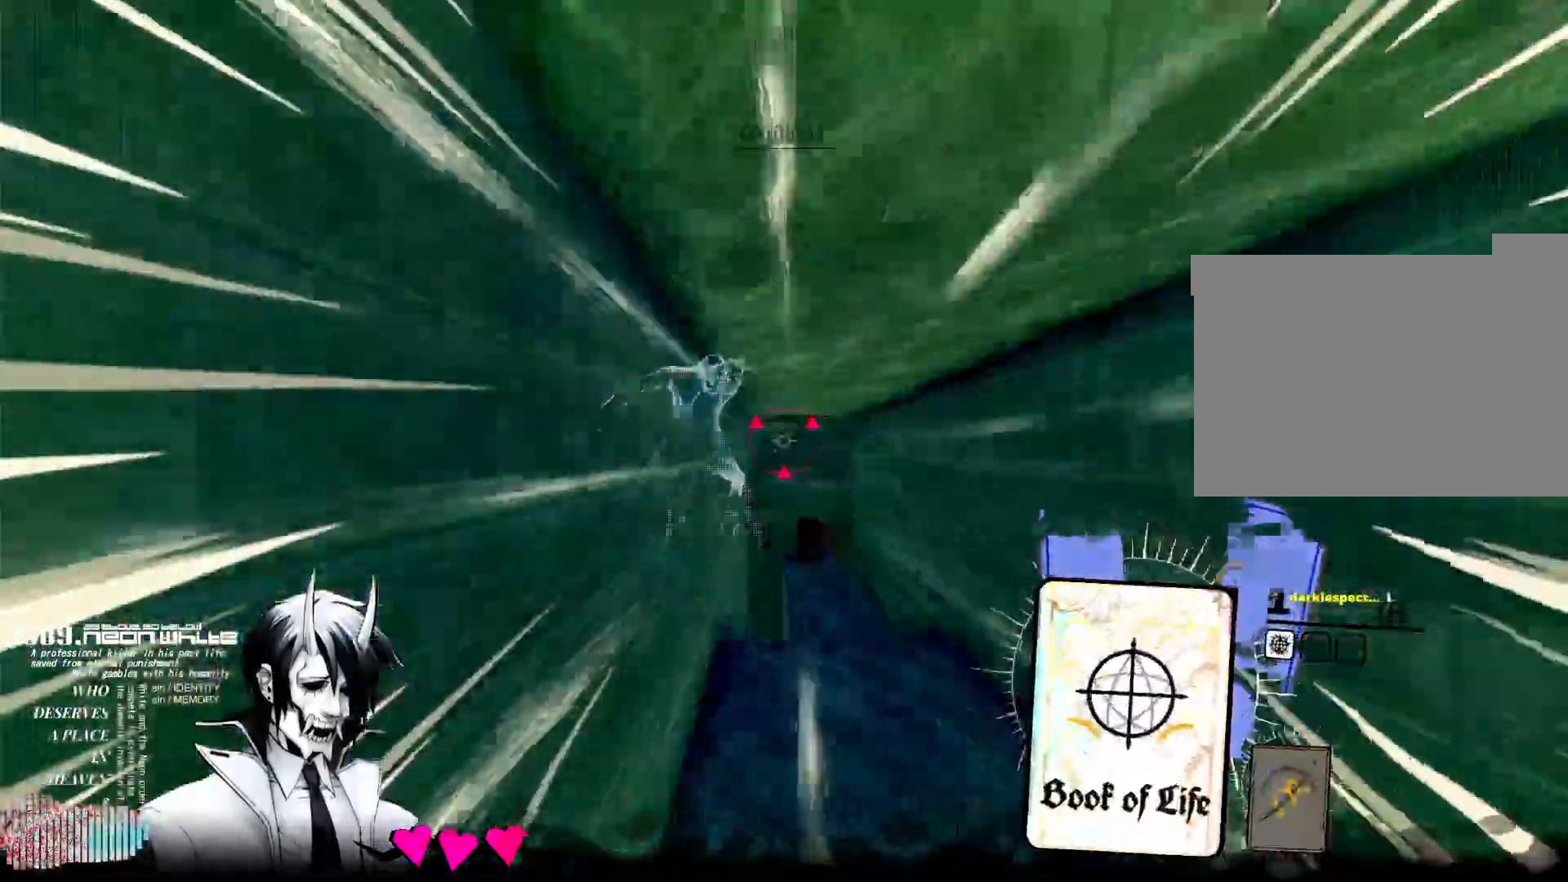
{"keys": ["w"], "mouse": ["right"], "events": [[350, "mouse_right", "down"]]}
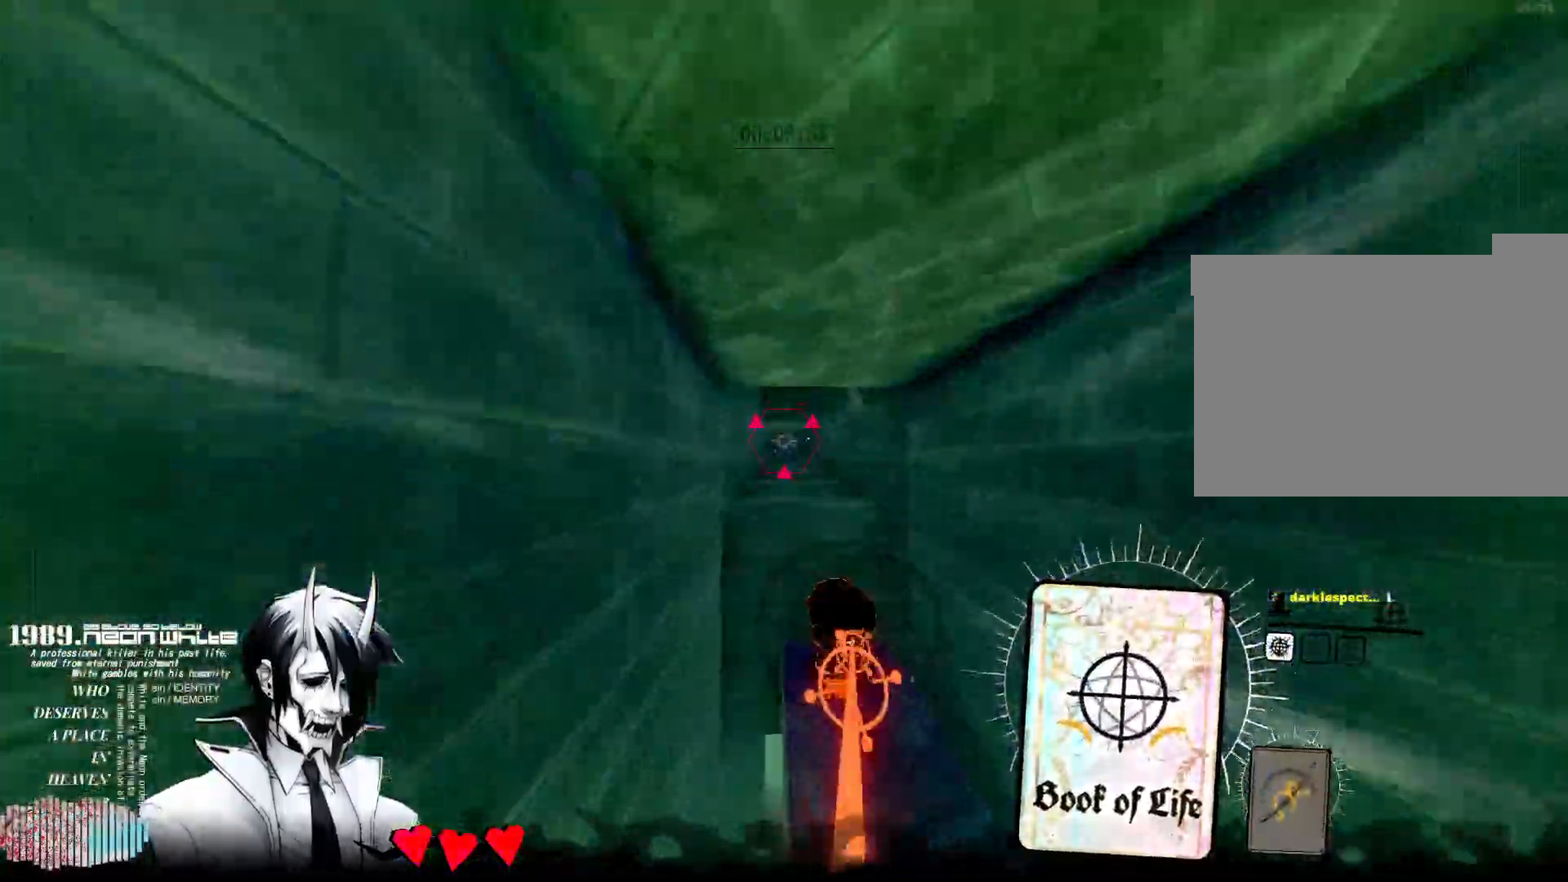
{"keys": ["w"], "mouse": [], "events": [[33, "mouse_right", "up"], [267, "mouse_right", "down"], [467, "mouse_right", "up"]]}
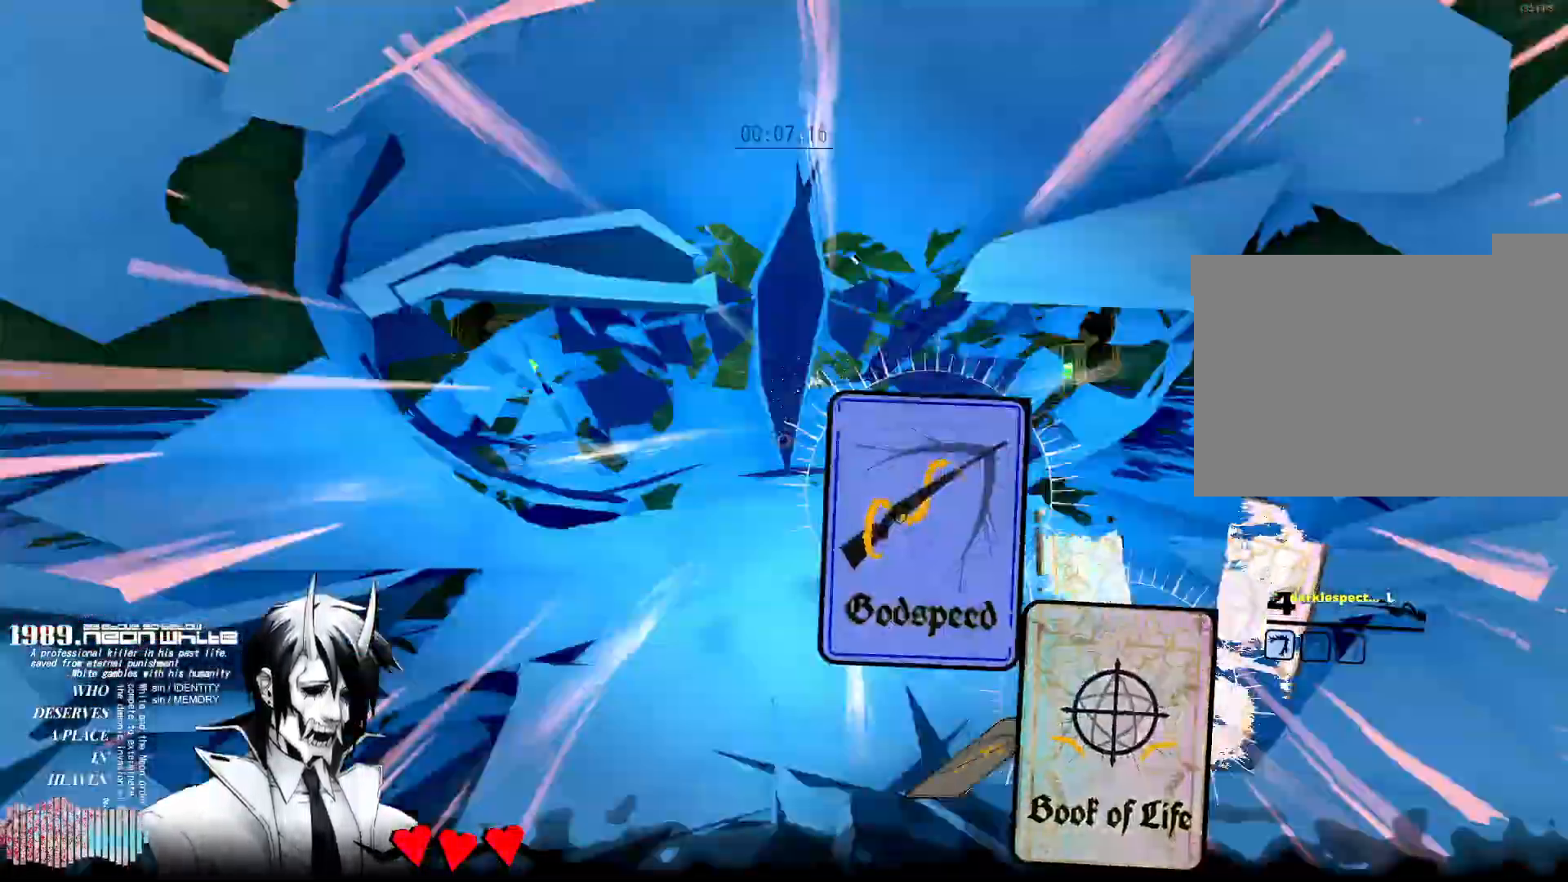
{"keys": ["w"], "mouse": [], "events": []}
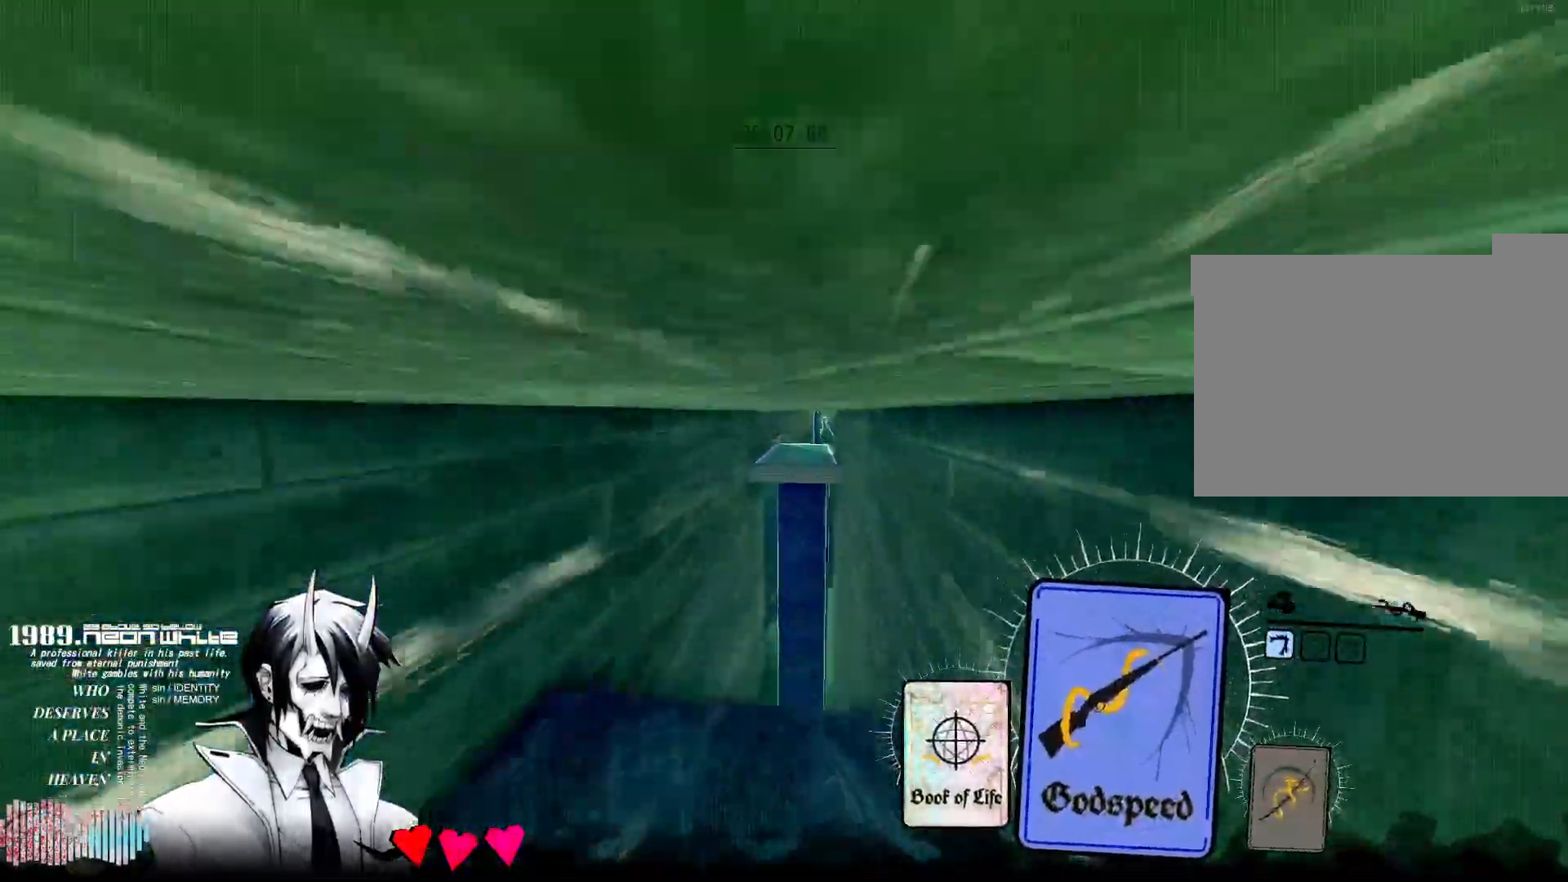
{"keys": ["w"], "mouse": [], "events": [[167, "mouse_right", "down"], [400, "mouse_right", "up"]]}
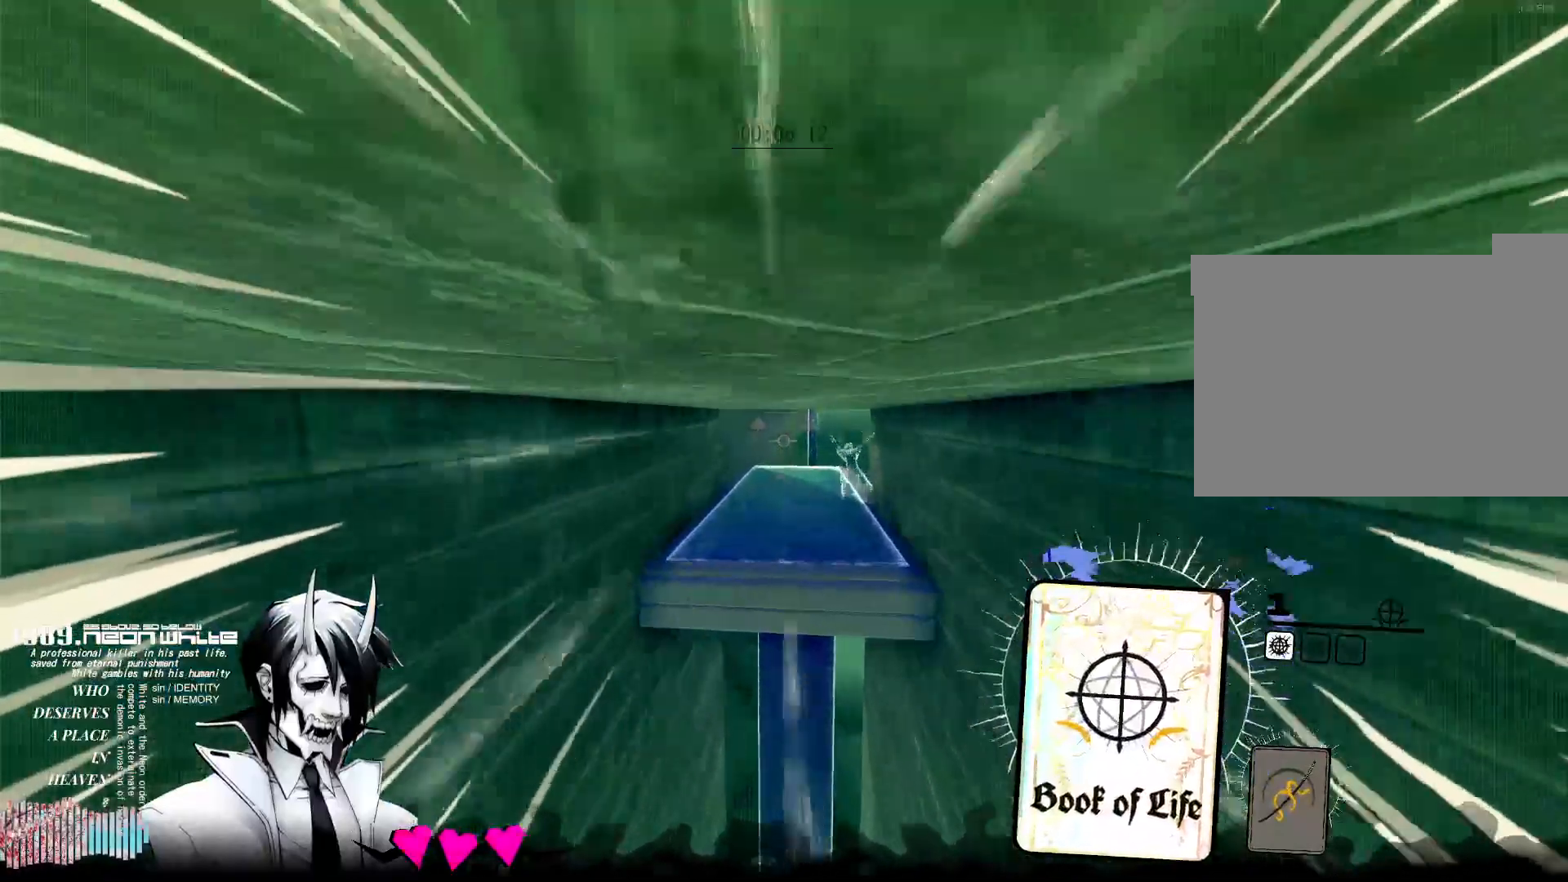
{"keys": ["d", "w"], "mouse": [], "events": [[500, "d", "down"]]}
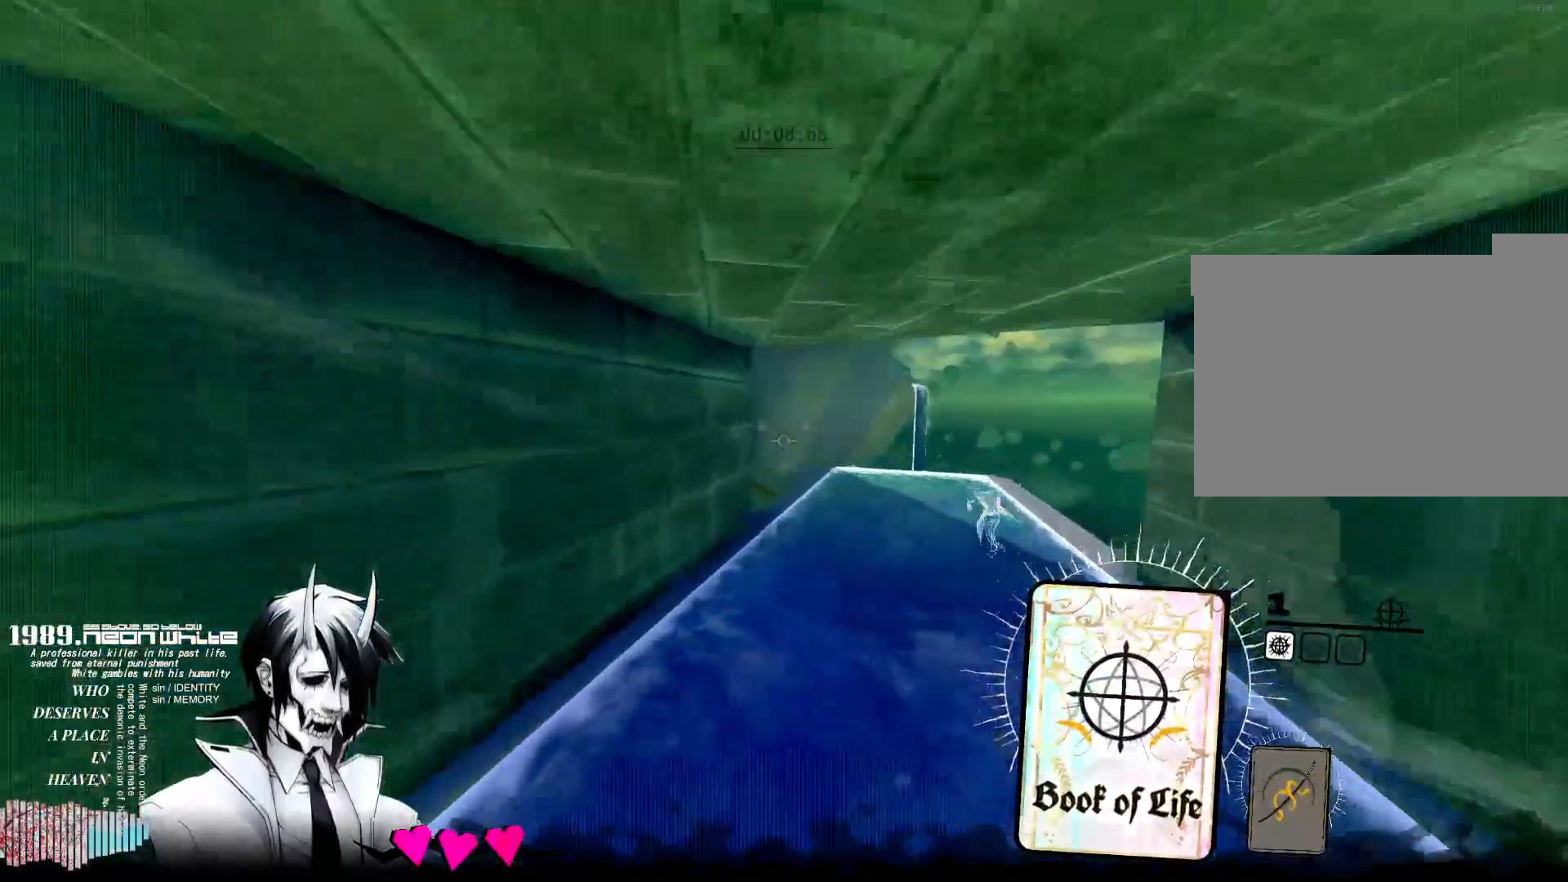
{"keys": ["d", "w"], "mouse": [], "events": []}
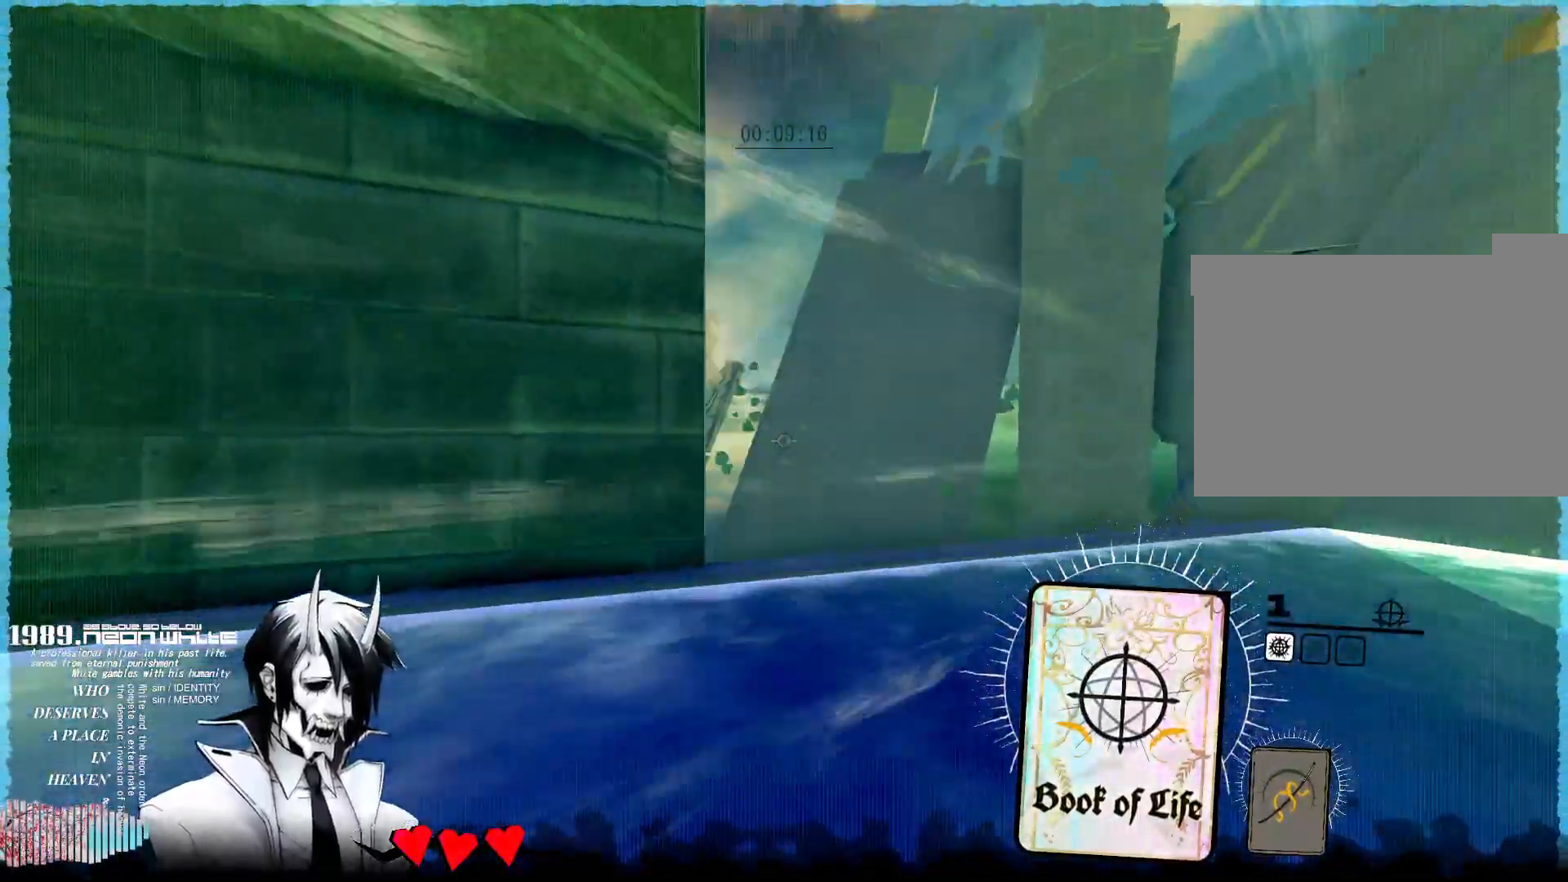
{"keys": ["a", "space", "w"], "mouse": [], "events": [[167, "d", "up"], [300, "a", "down"], [350, "space", "down"]]}
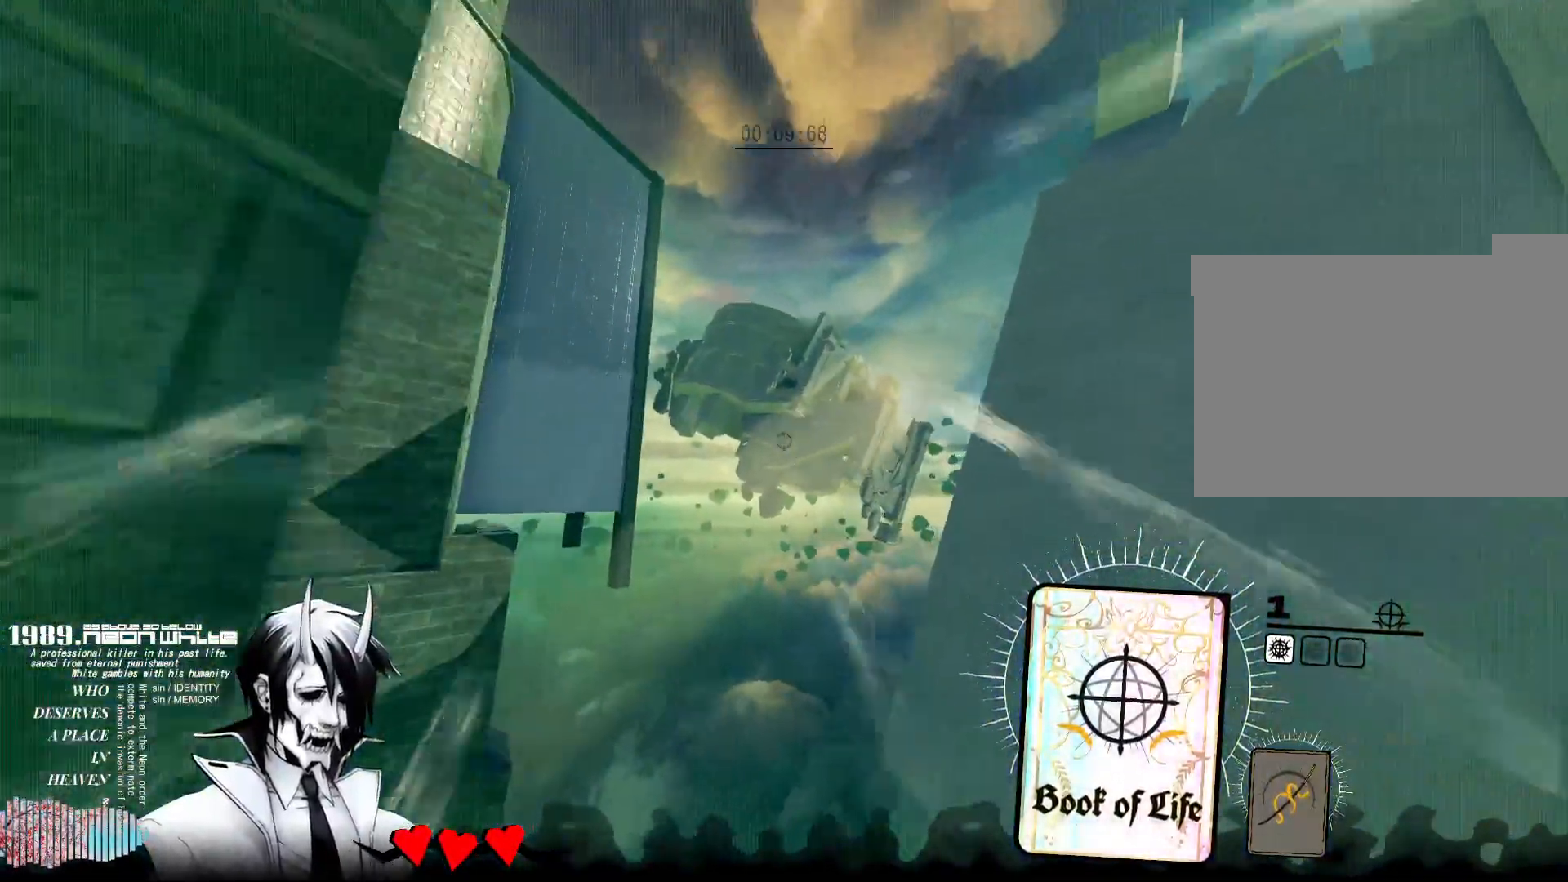
{"keys": ["a", "space", "w"], "mouse": [], "events": []}
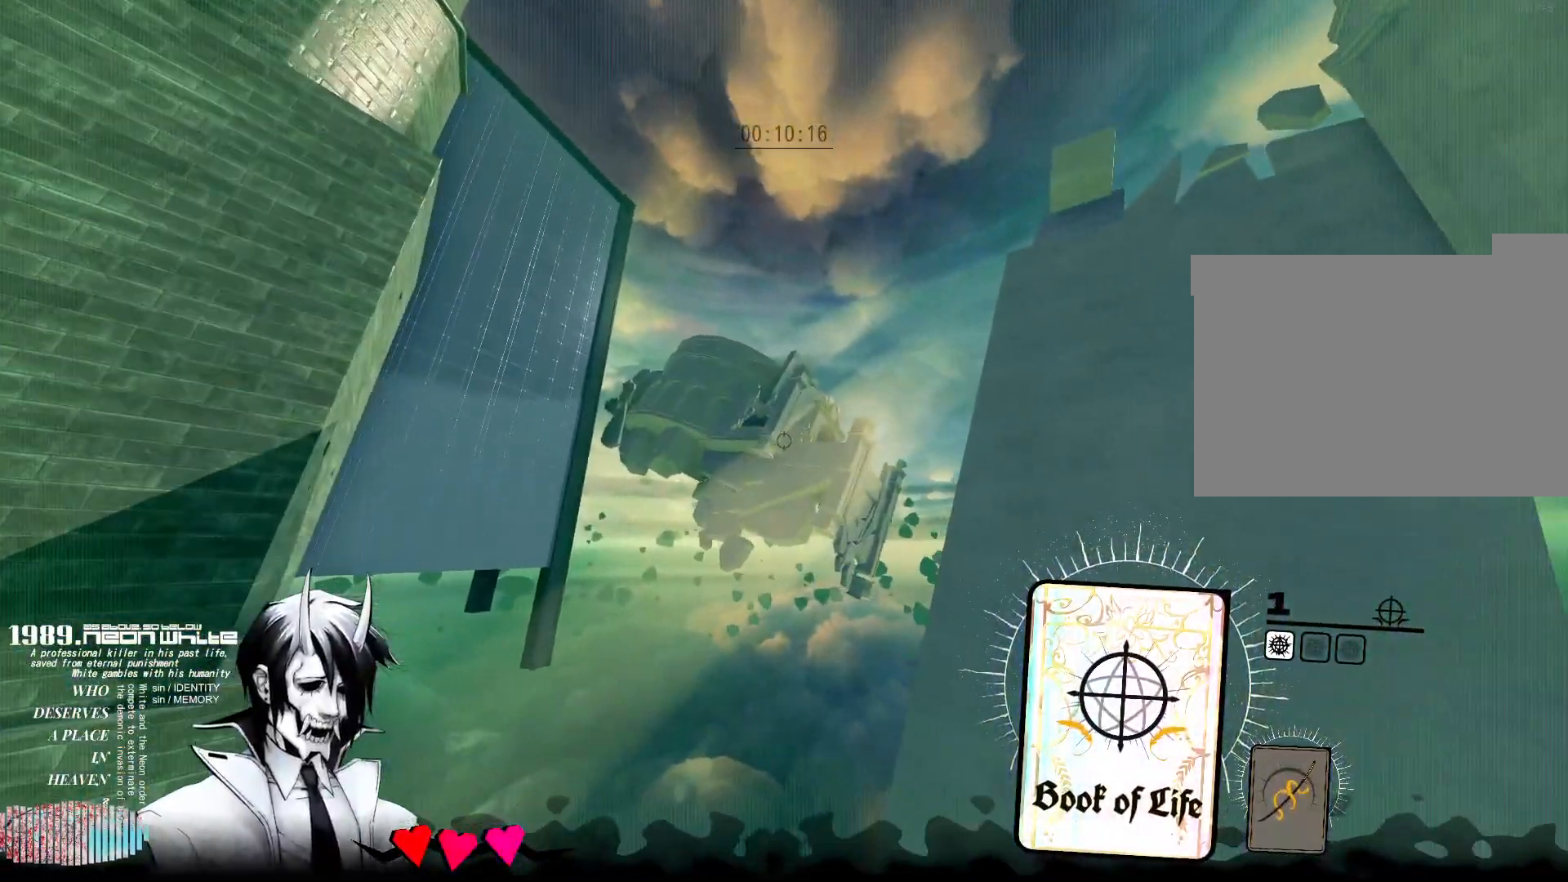
{"keys": ["a", "space", "w"], "mouse": ["right"], "events": [[433, "mouse_right", "down"]]}
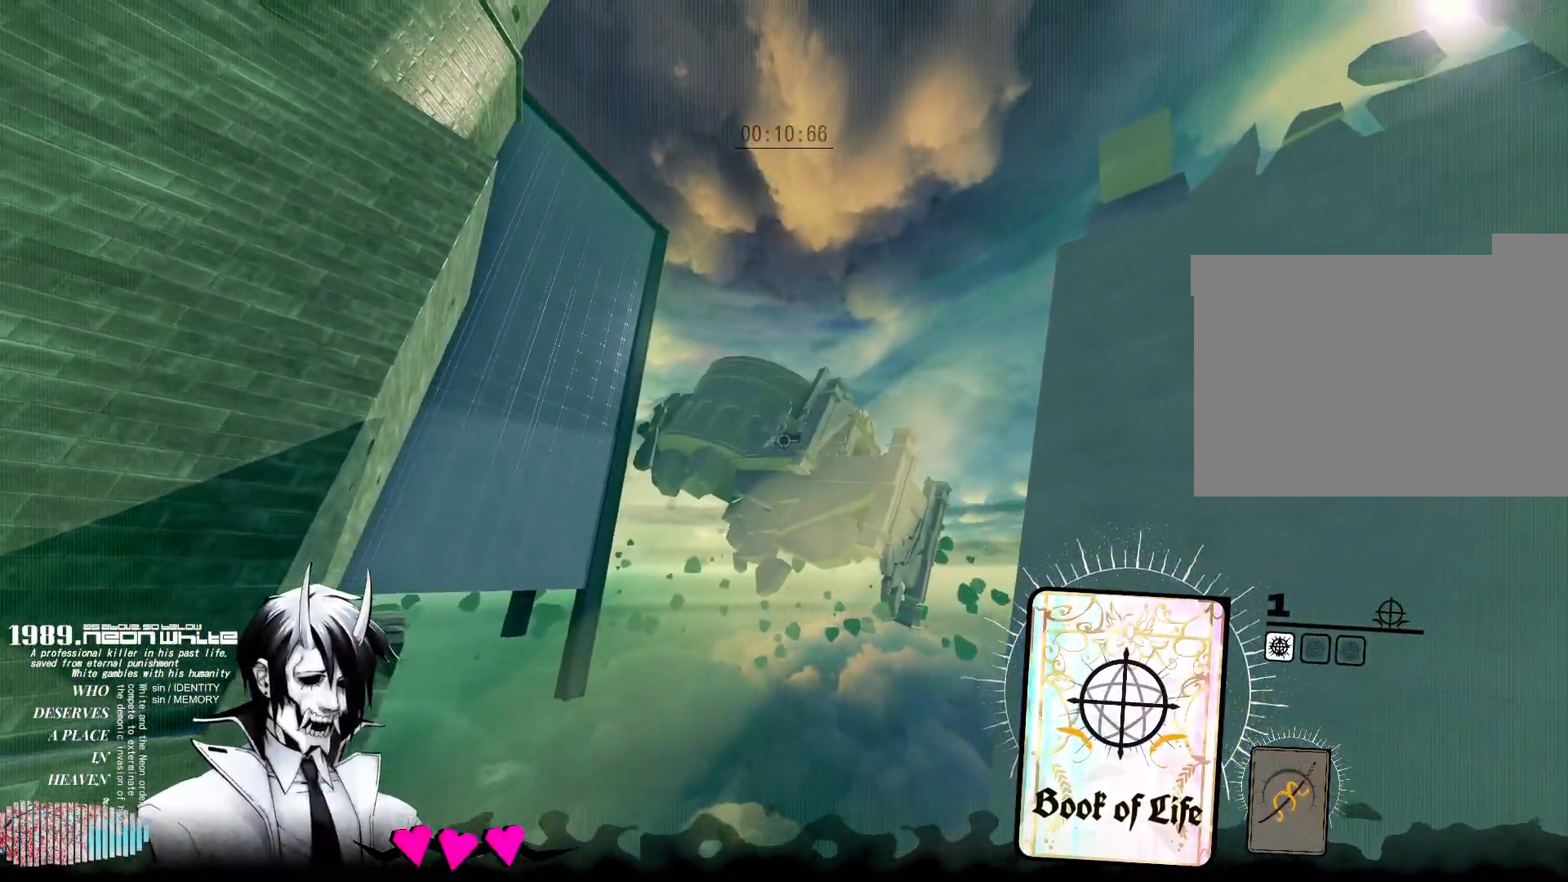
{"keys": ["a", "space", "w"], "mouse": [], "events": [[117, "mouse_right", "up"], [167, "mouse_right", "down"], [300, "mouse_right", "up"], [400, "mouse_right", "down"], [500, "mouse_right", "up"]]}
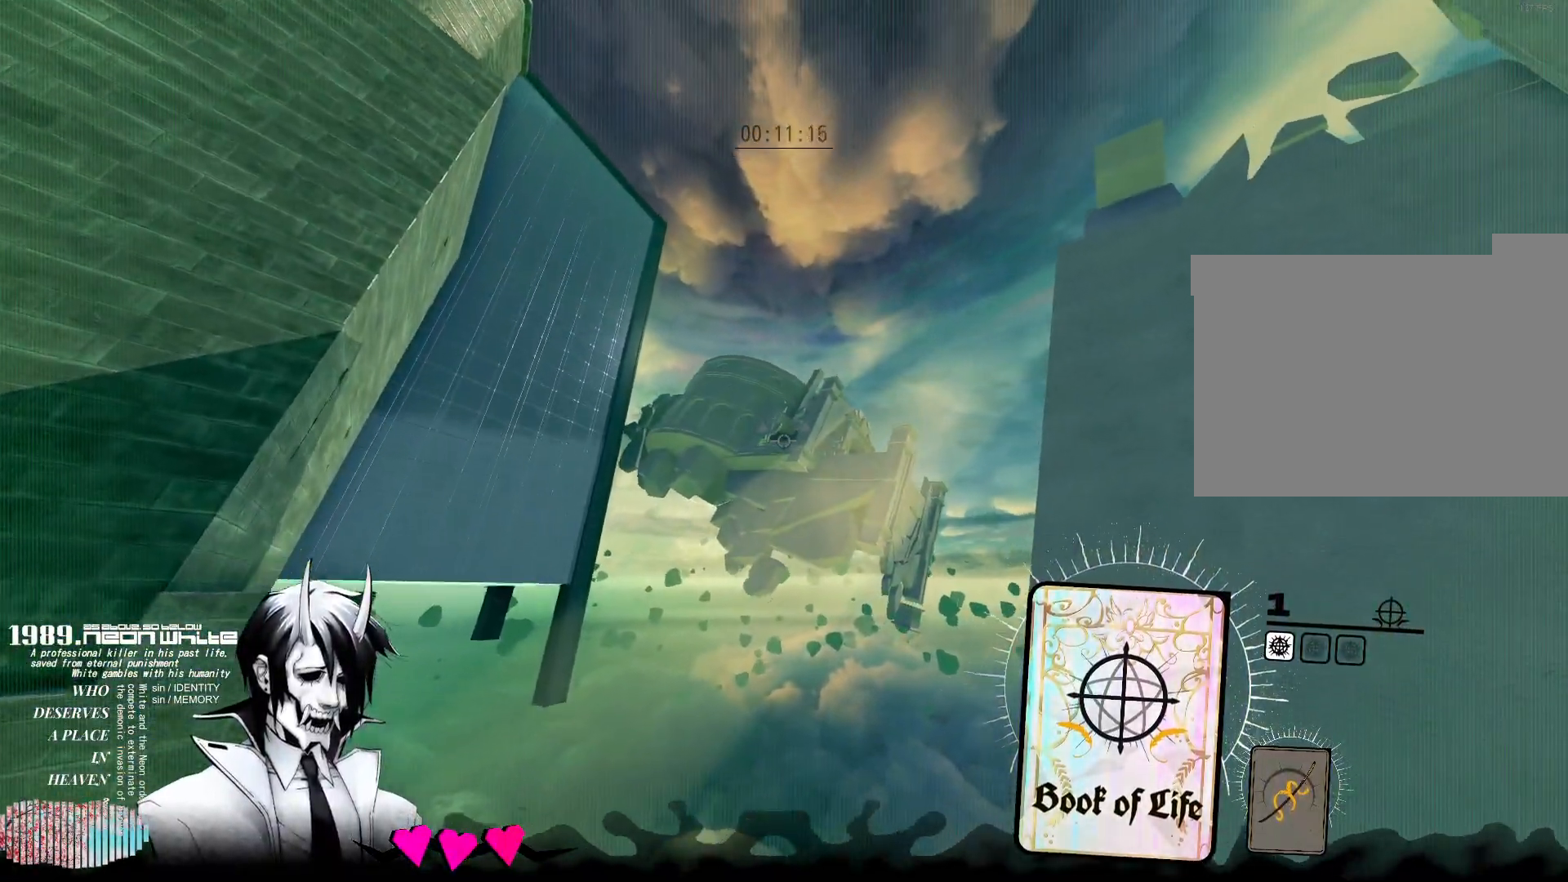
{"keys": ["a", "w"], "mouse": ["right"], "events": [[33, "mouse_right", "down"], [133, "mouse_right", "up"], [233, "mouse_right", "down"], [267, "mouse_right", "up"], [367, "mouse_right", "down"], [467, "space", "up"]]}
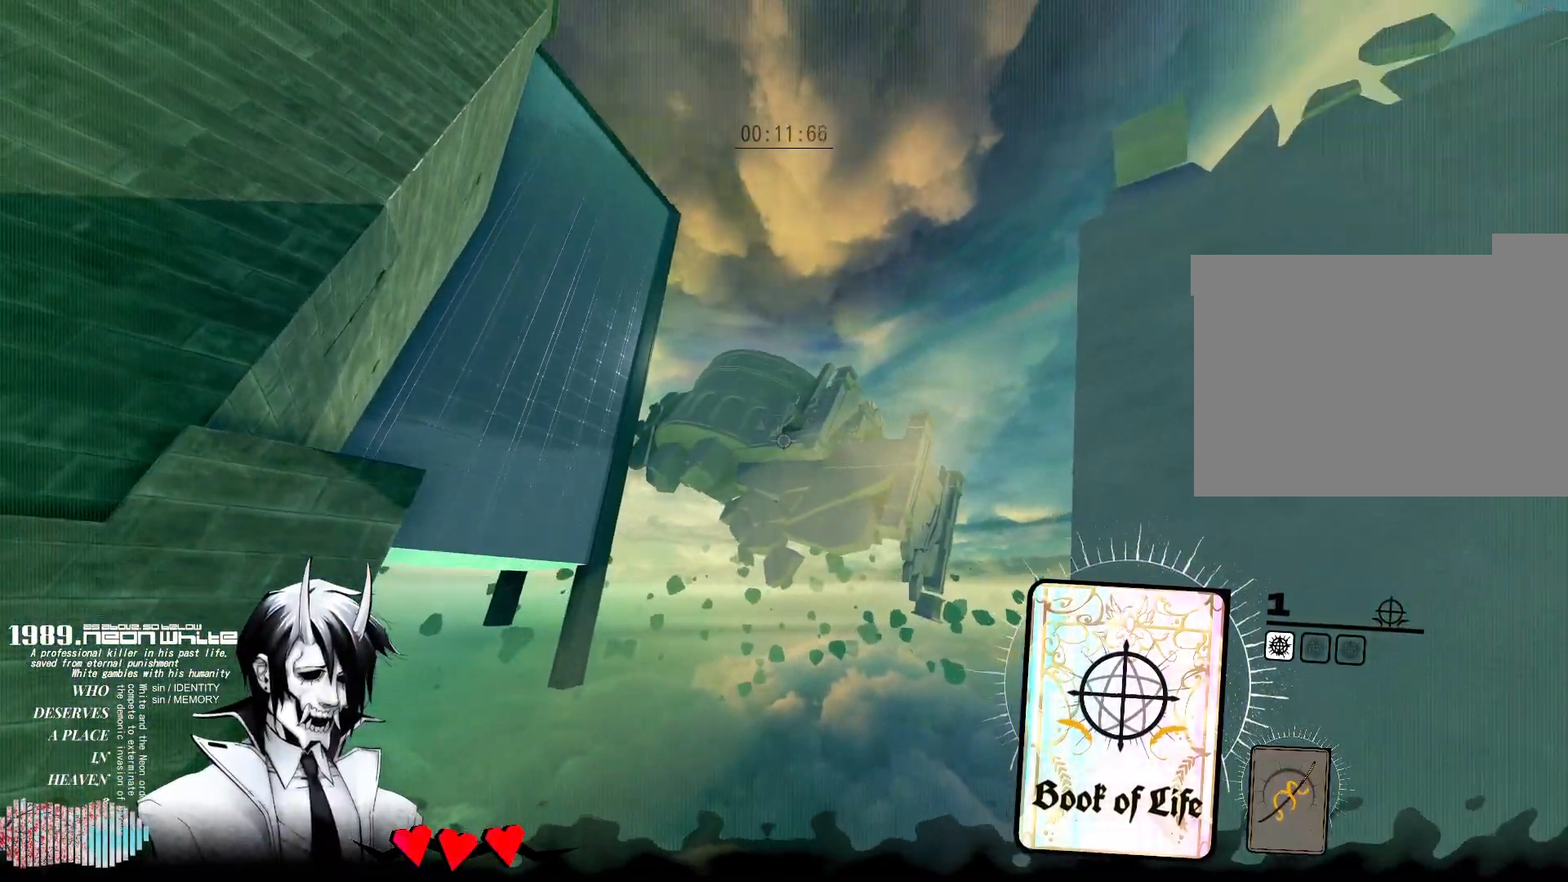
{"keys": ["w"], "mouse": [], "events": [[50, "r", "down"], [100, "mouse_right", "up"], [200, "r", "up"], [433, "a", "up"]]}
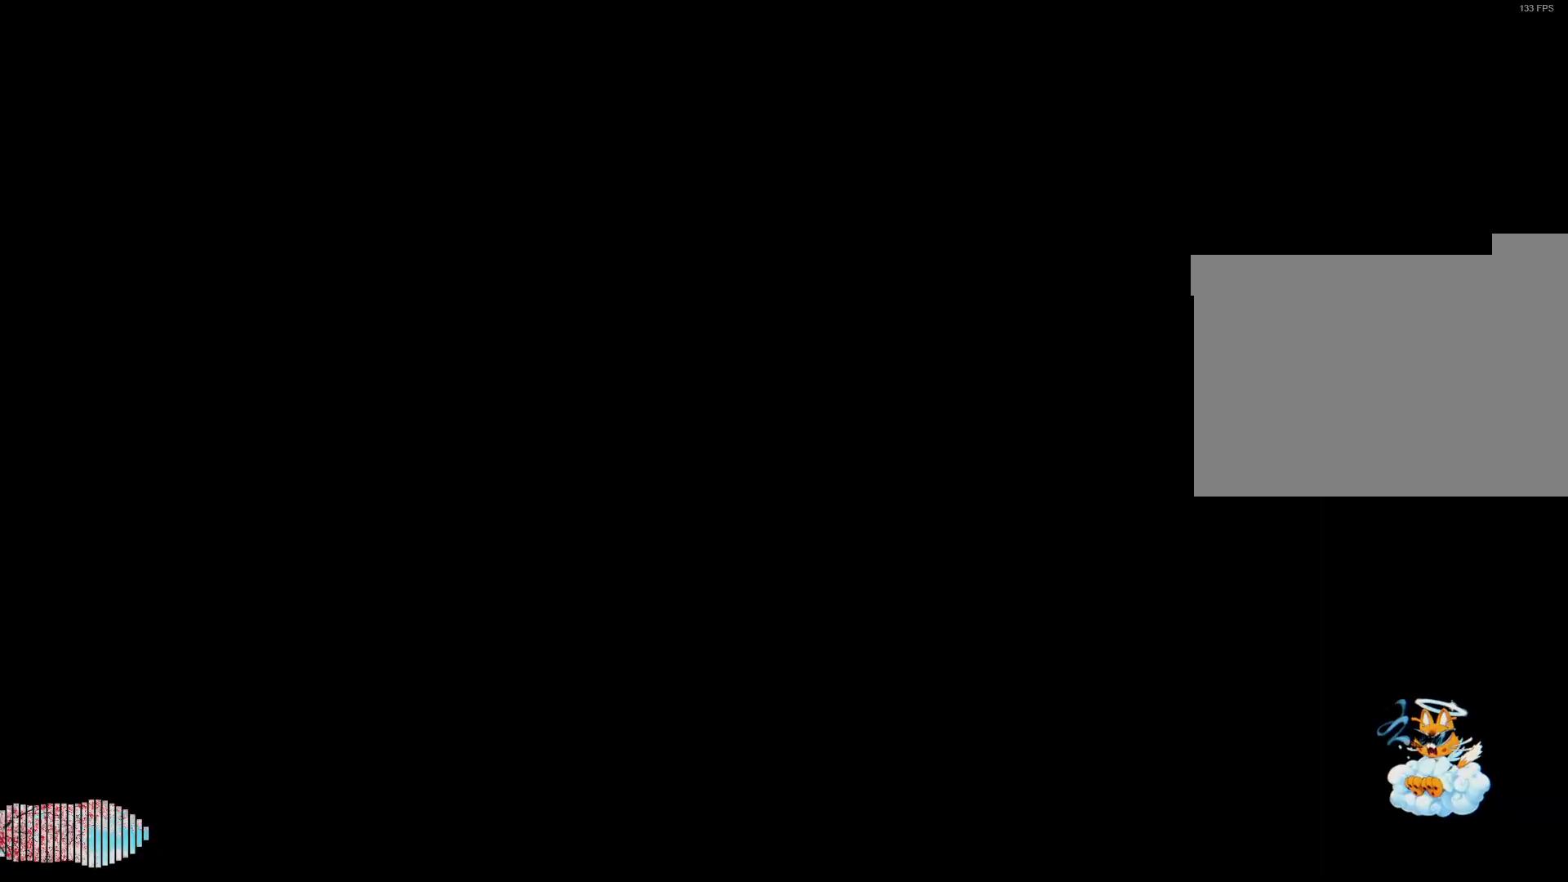
{"keys": ["w"], "mouse": [], "events": [[167, "mouse_right", "down"], [167, "space", "down"], [250, "mouse_right", "up"], [300, "space", "up"]]}
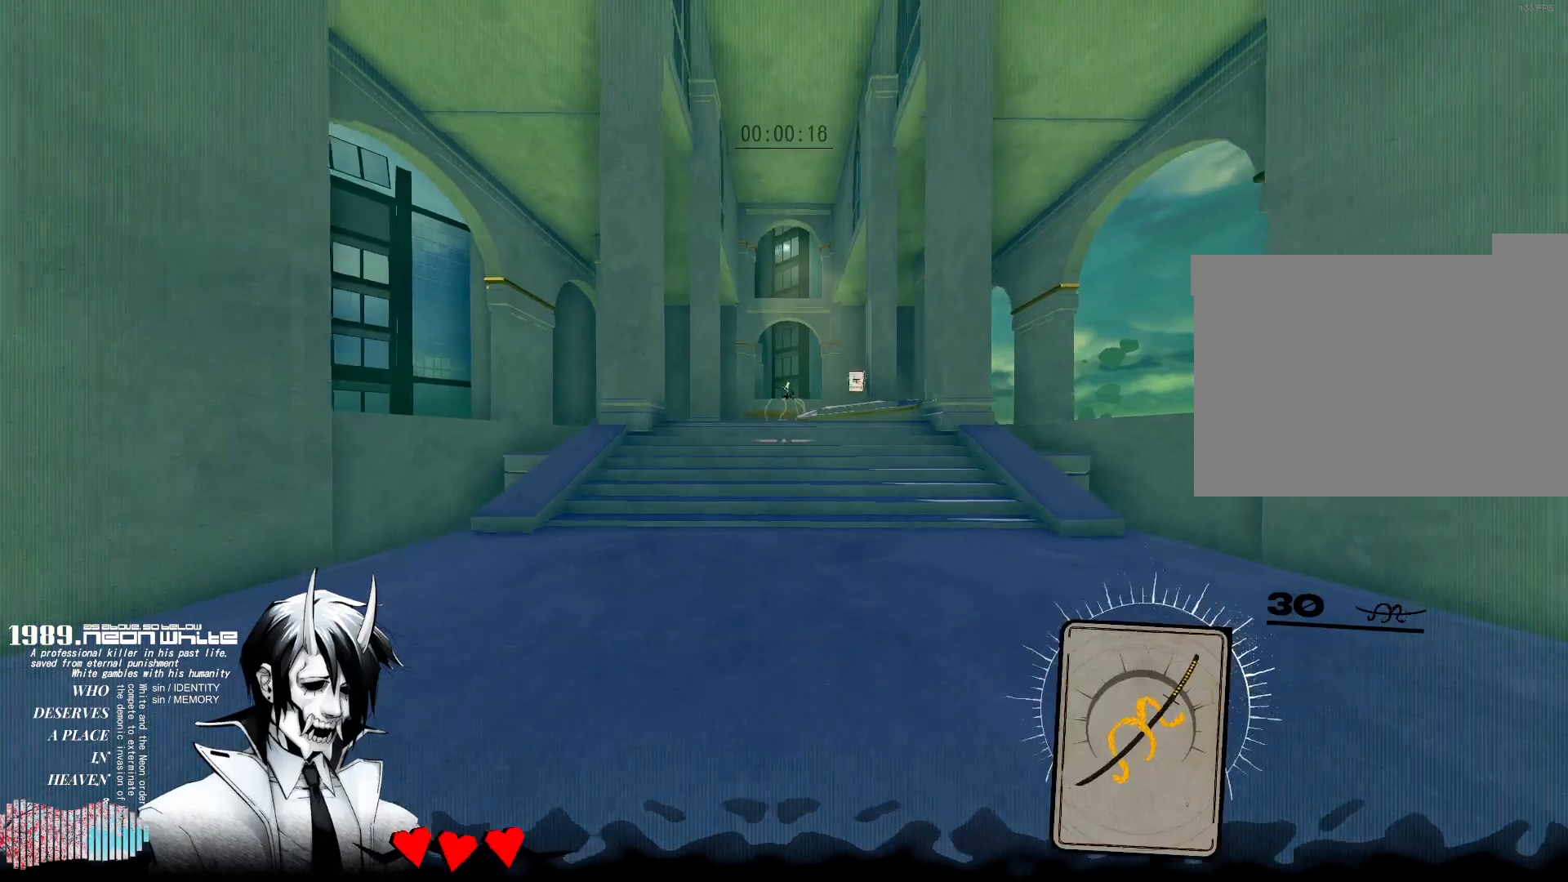
{"keys": ["w"], "mouse": [], "events": []}
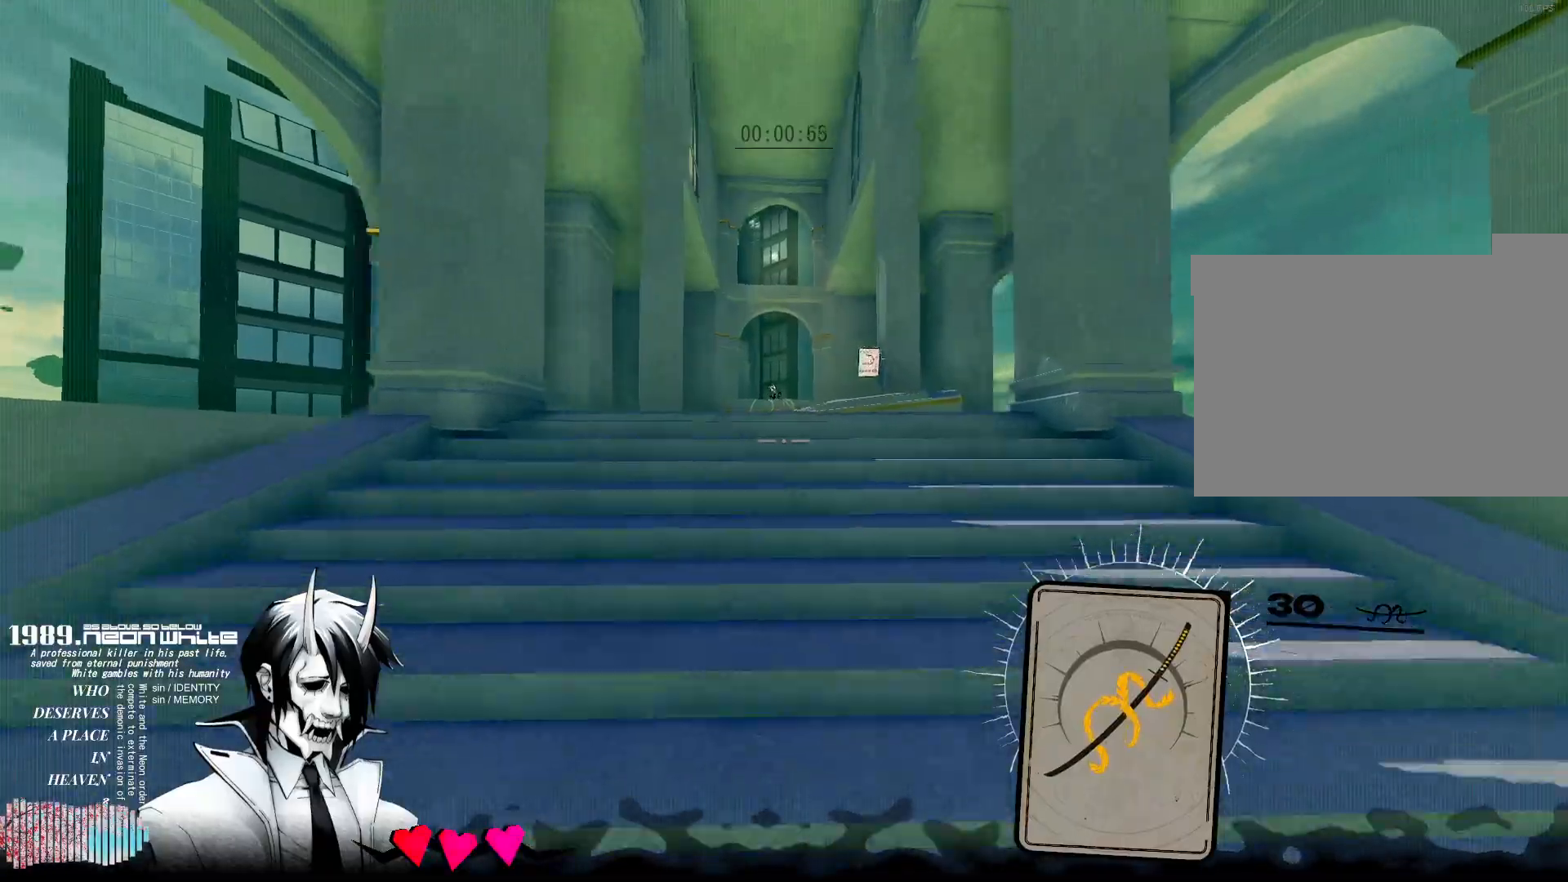
{"keys": ["w"], "mouse": [], "events": []}
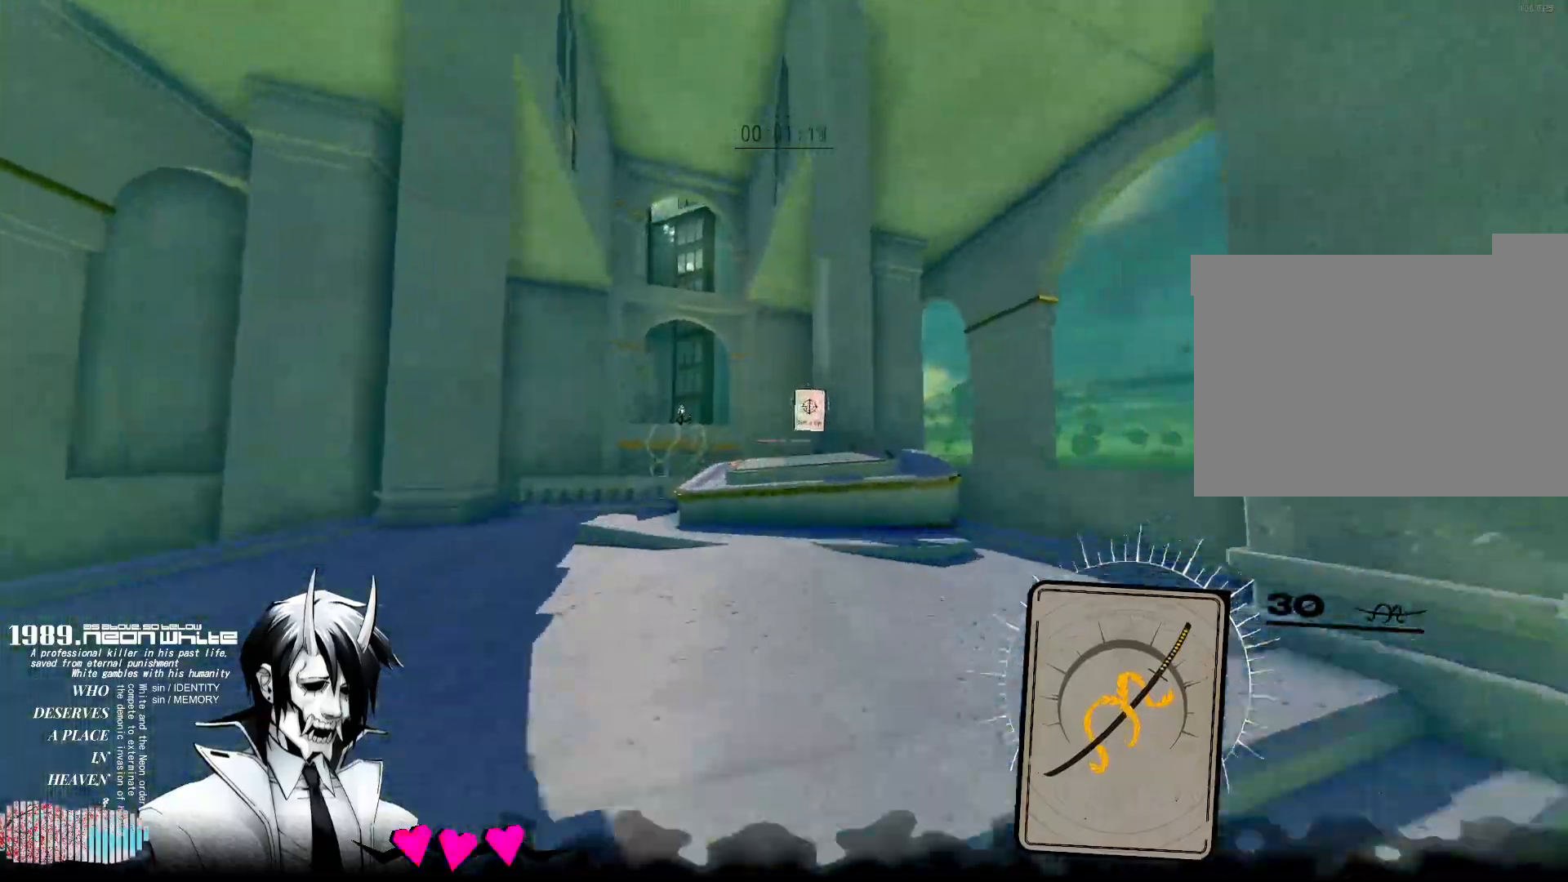
{"keys": ["space", "w"], "mouse": [], "events": [[400, "space", "down"]]}
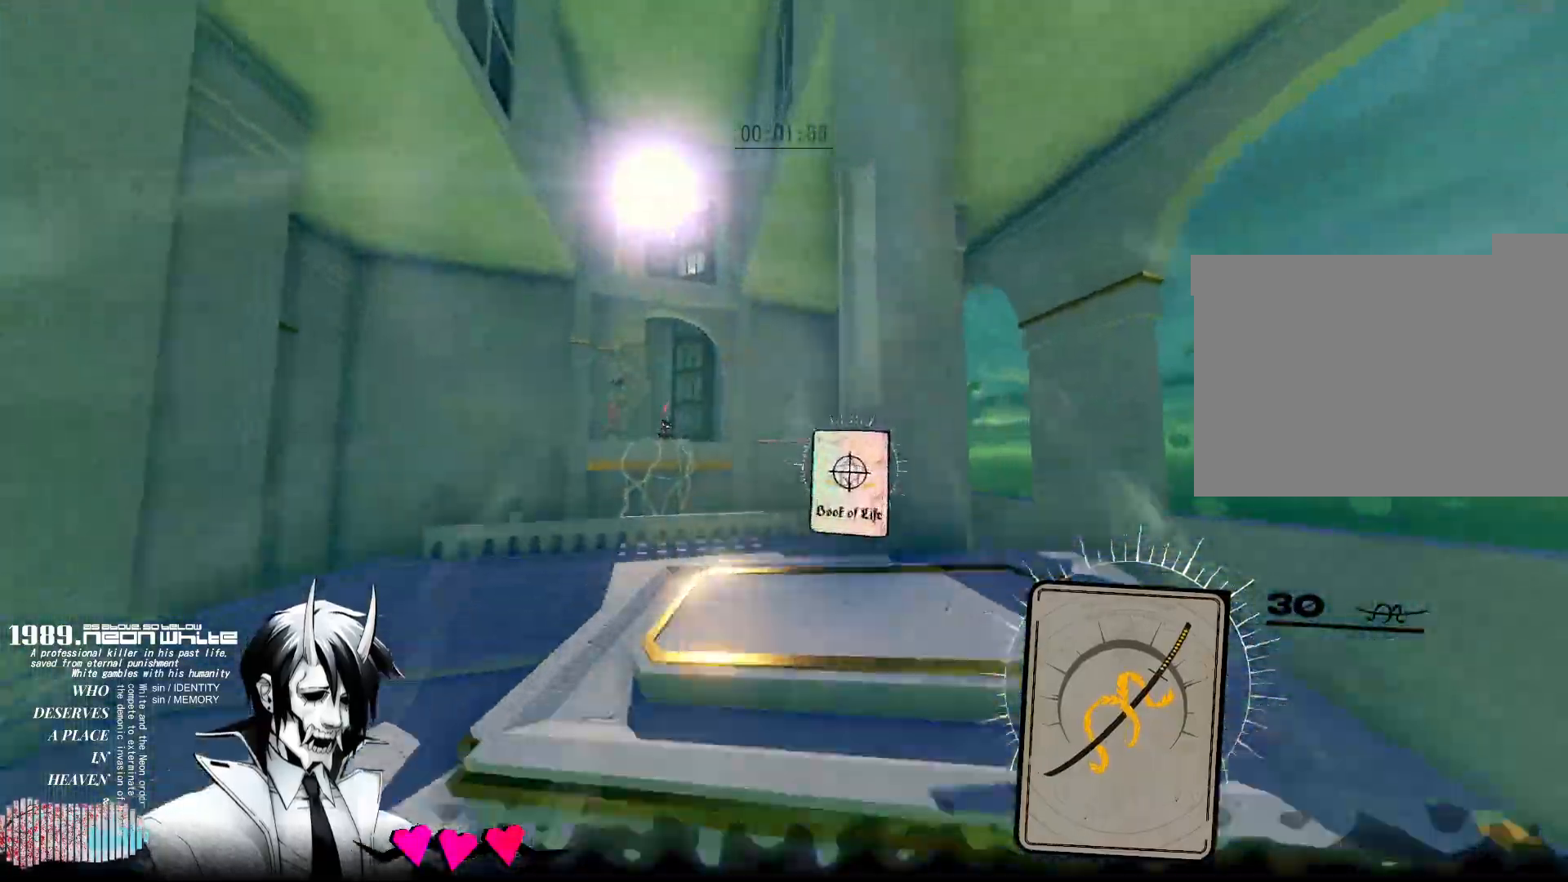
{"keys": ["w"], "mouse": [], "events": [[183, "space", "up"]]}
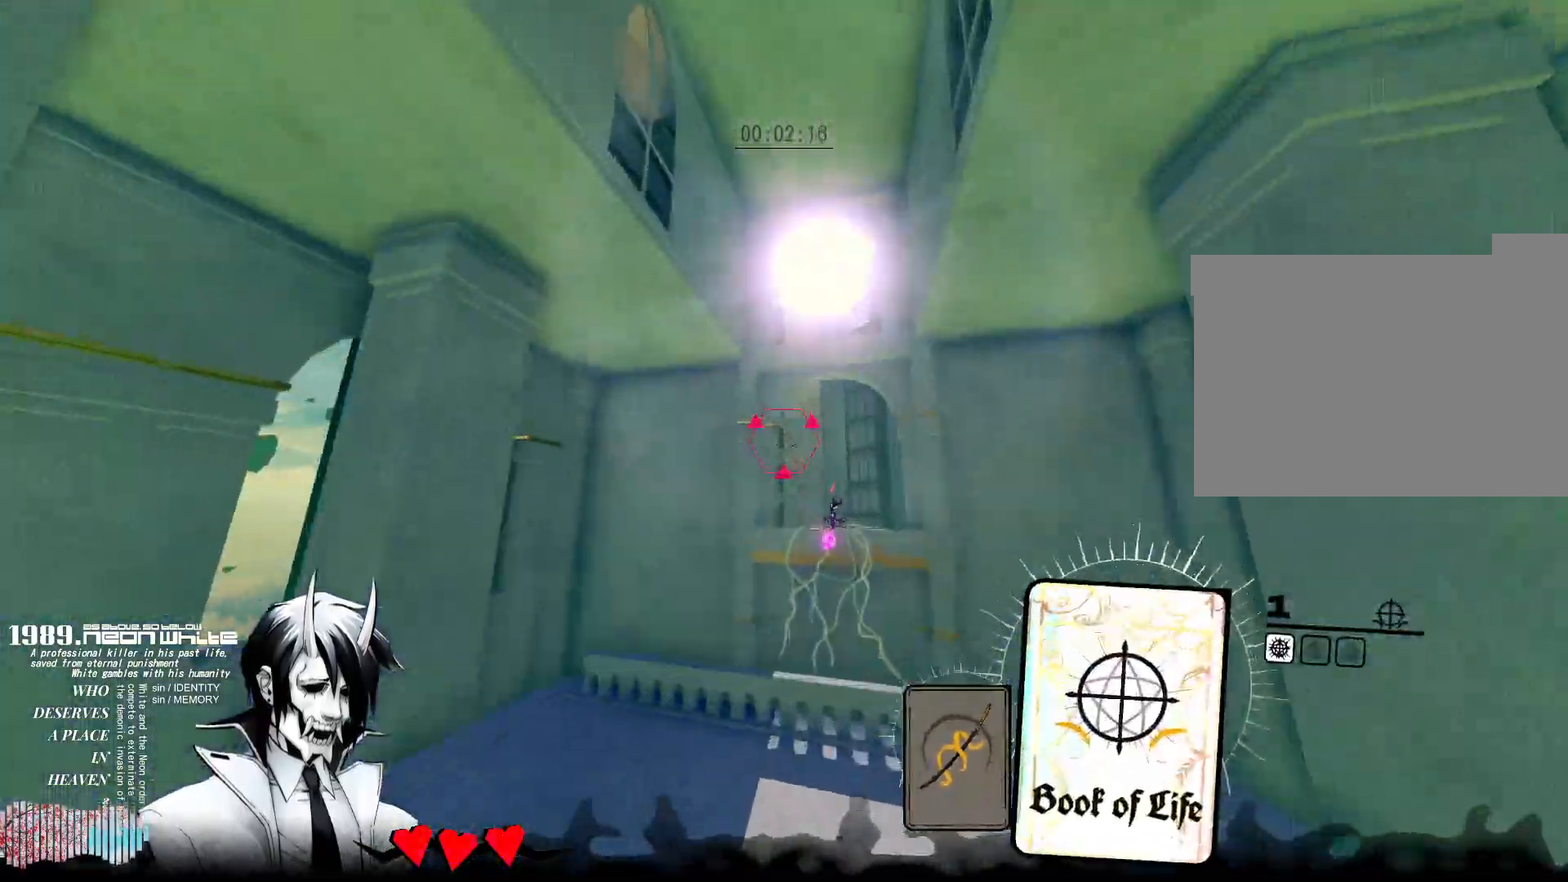
{"keys": ["w"], "mouse": [], "events": [[50, "mouse_right", "down"], [333, "mouse_right", "up"]]}
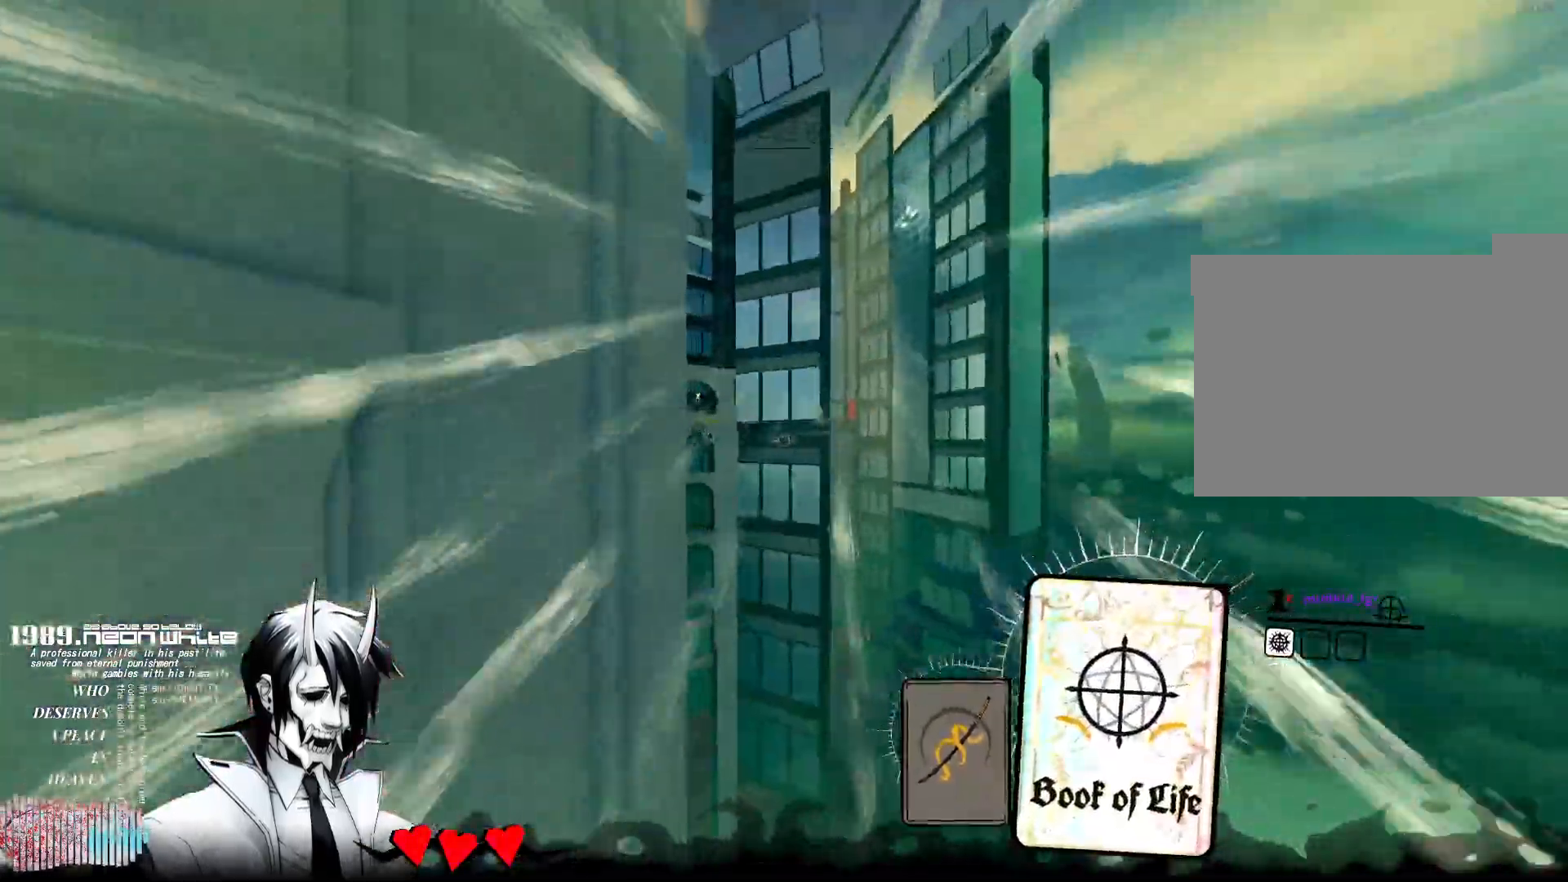
{"keys": ["w"], "mouse": ["right"], "events": [[350, "mouse_right", "down"]]}
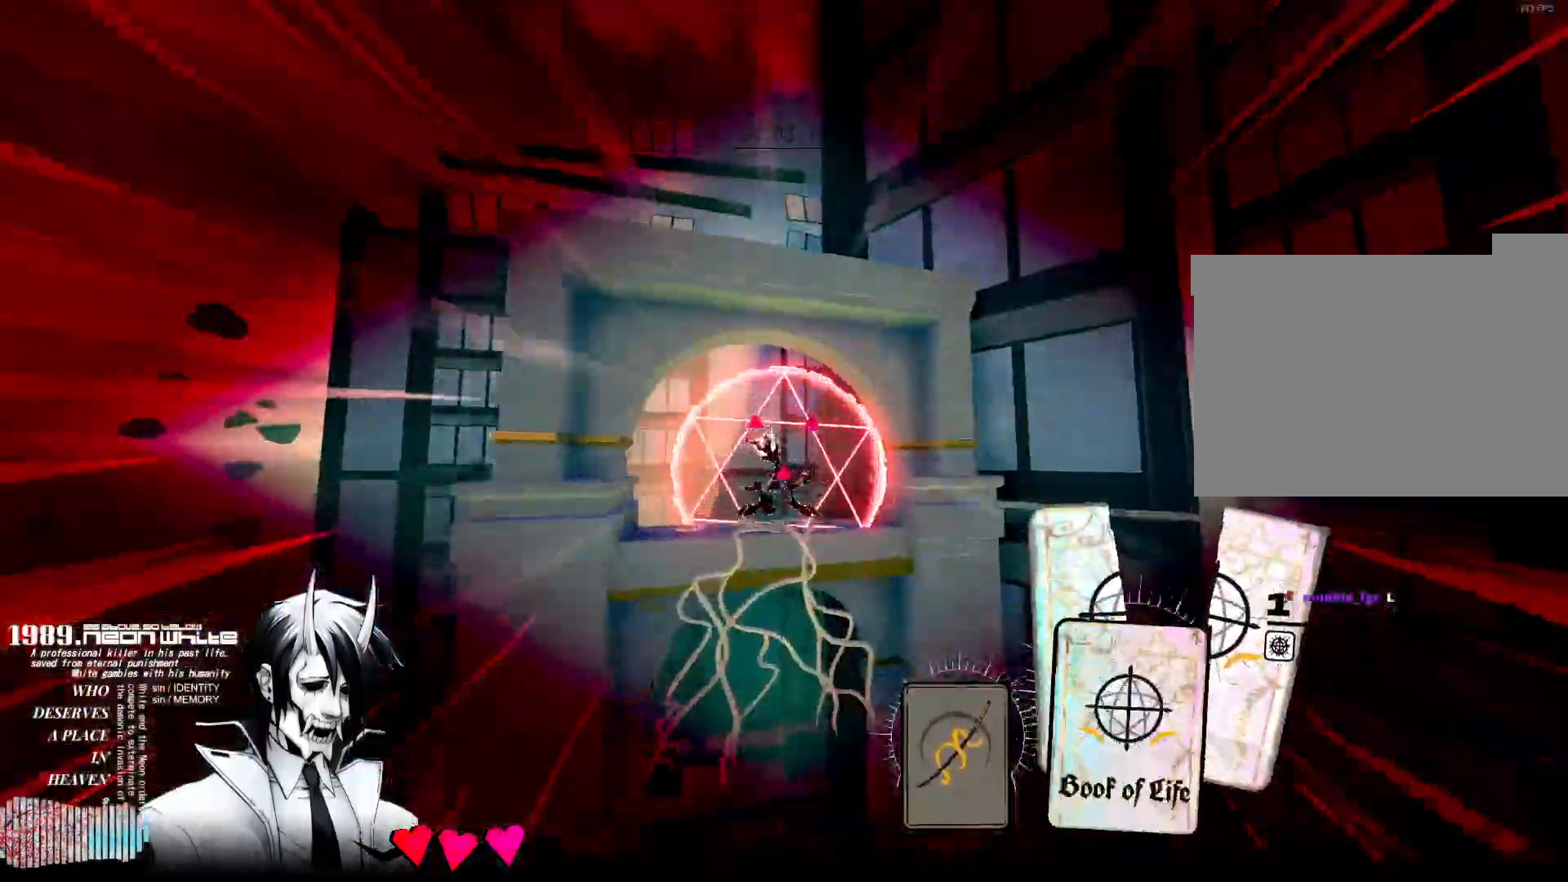
{"keys": ["w"], "mouse": [], "events": [[33, "mouse_right", "up"]]}